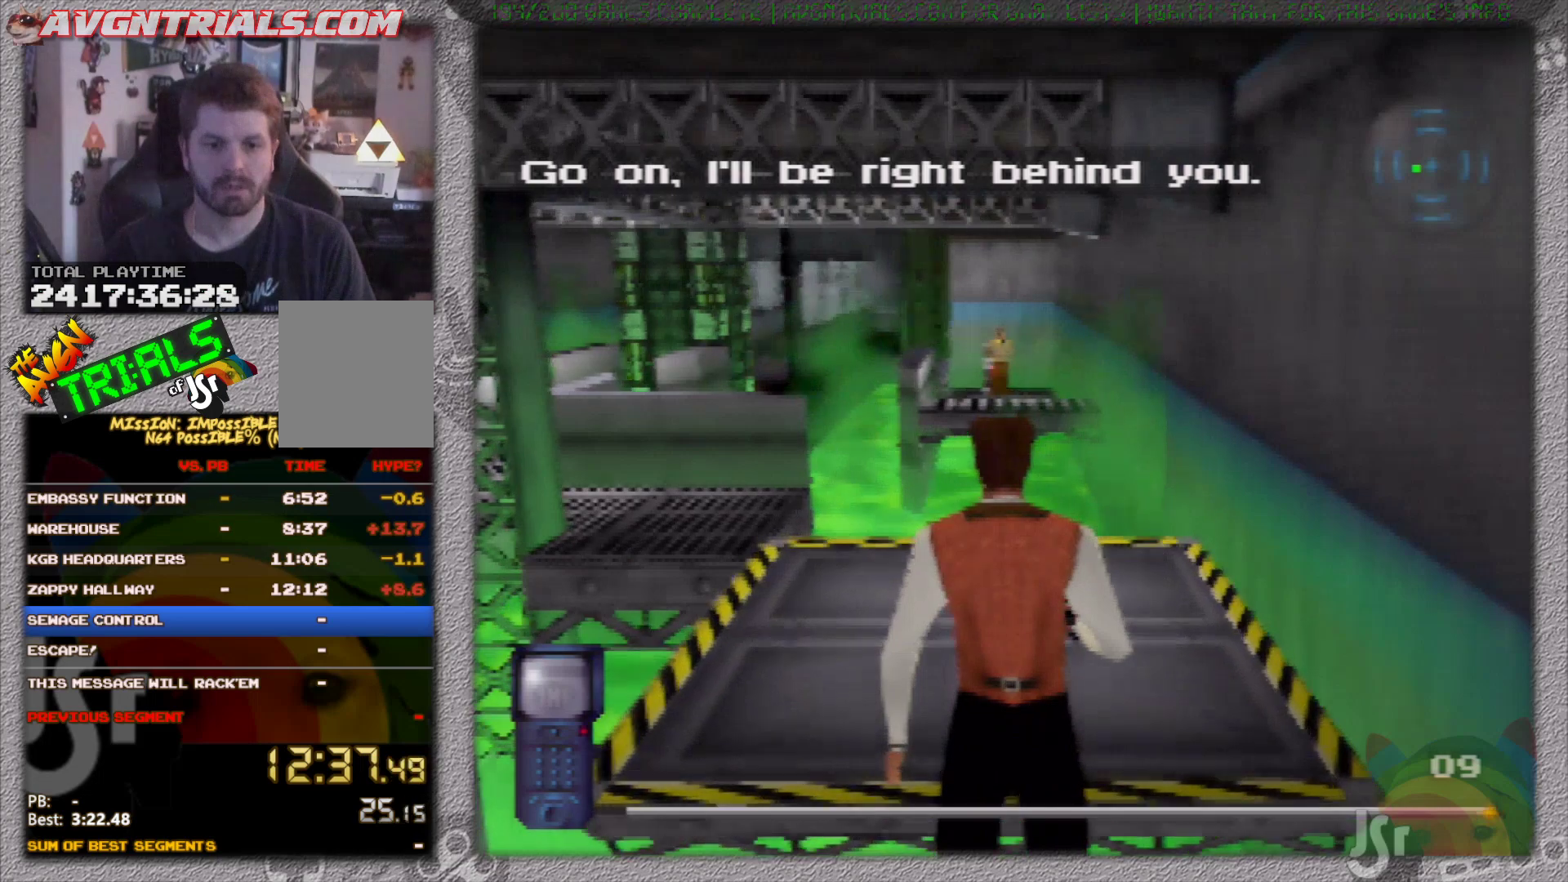
Gameplay with a controller (Nintendo layout); each line is a JSON object with the inputs held at the frame after it. "events" lists button and stick changes between this image and that frame as [ms after this image, input, new state], when the widget could be followed in between. Not read: L3 R3 Z.
{"buttons": [], "left_stick": "up", "events": [[217, "left_stick", "up"]]}
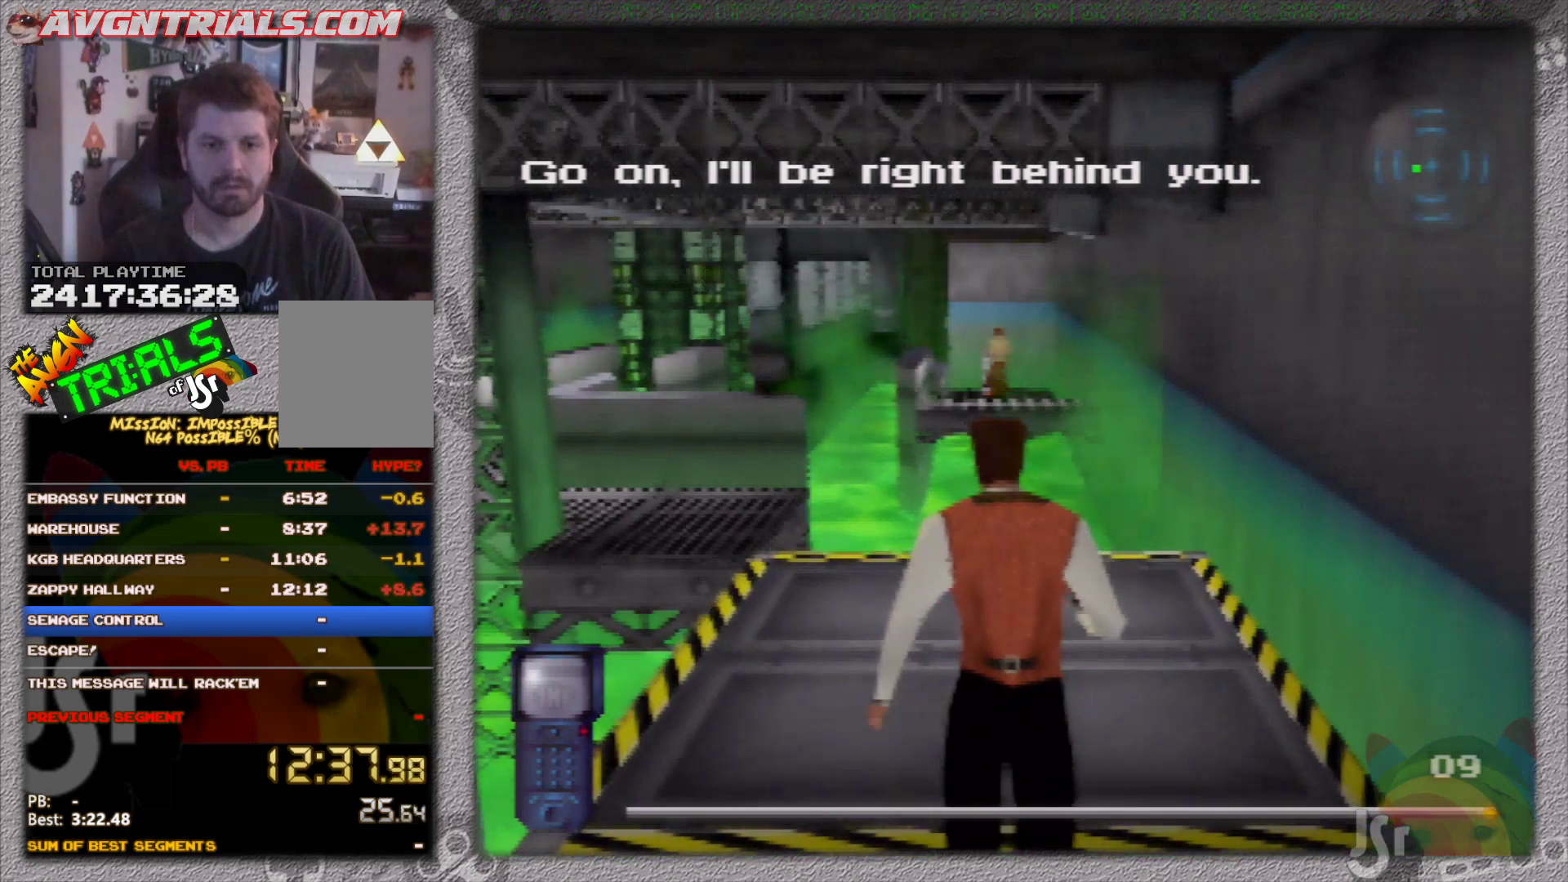
{"buttons": [], "left_stick": "center", "events": [[200, "left_stick", "center"]]}
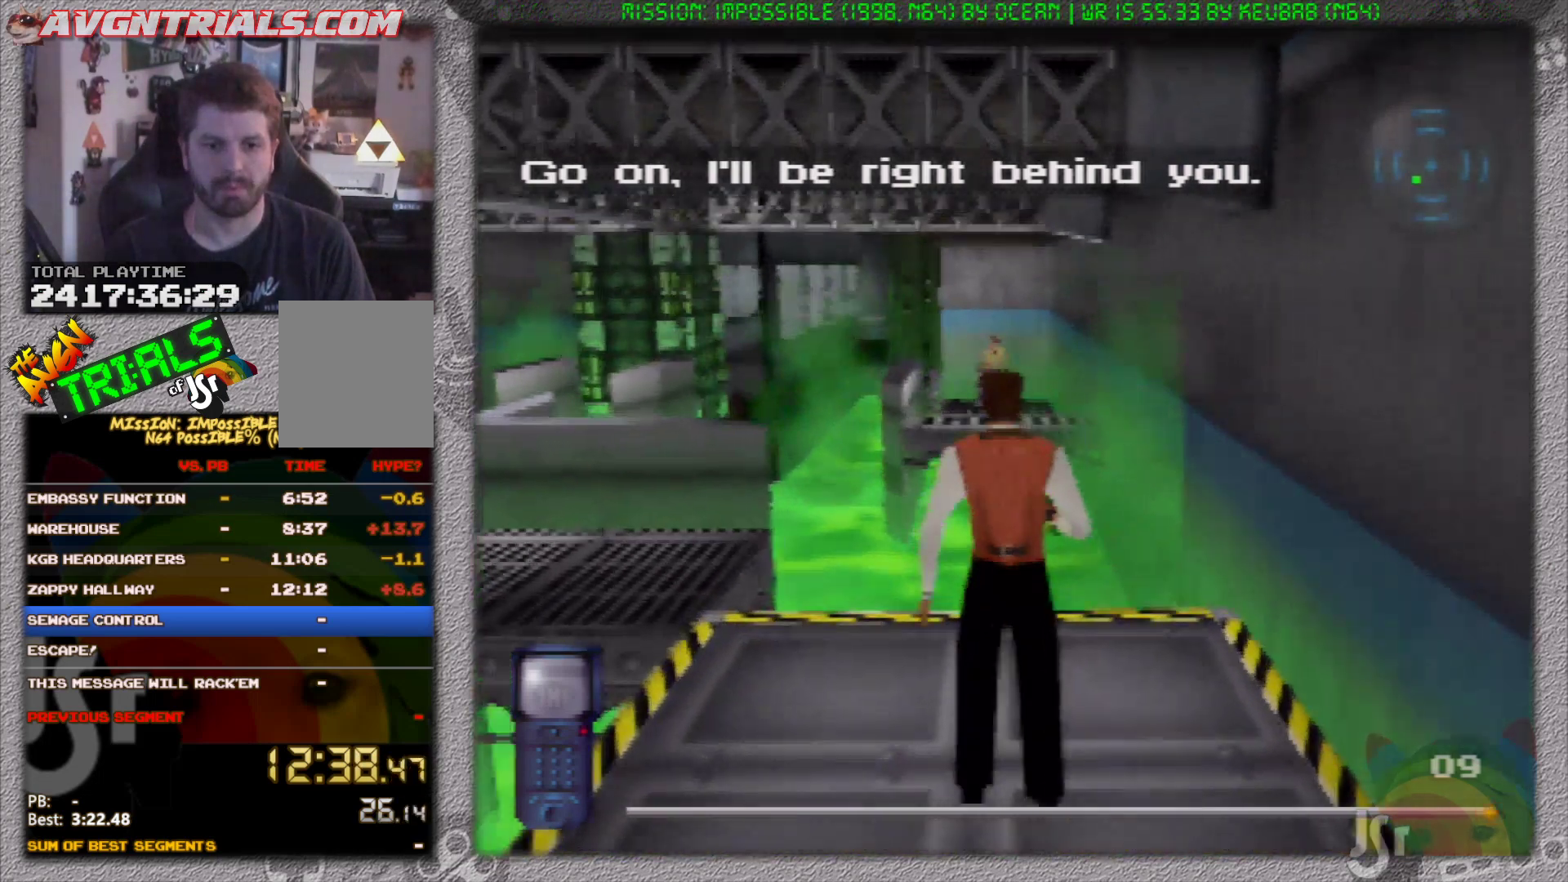
{"buttons": ["R1"], "left_stick": "center", "events": [[350, "R1", "down"]]}
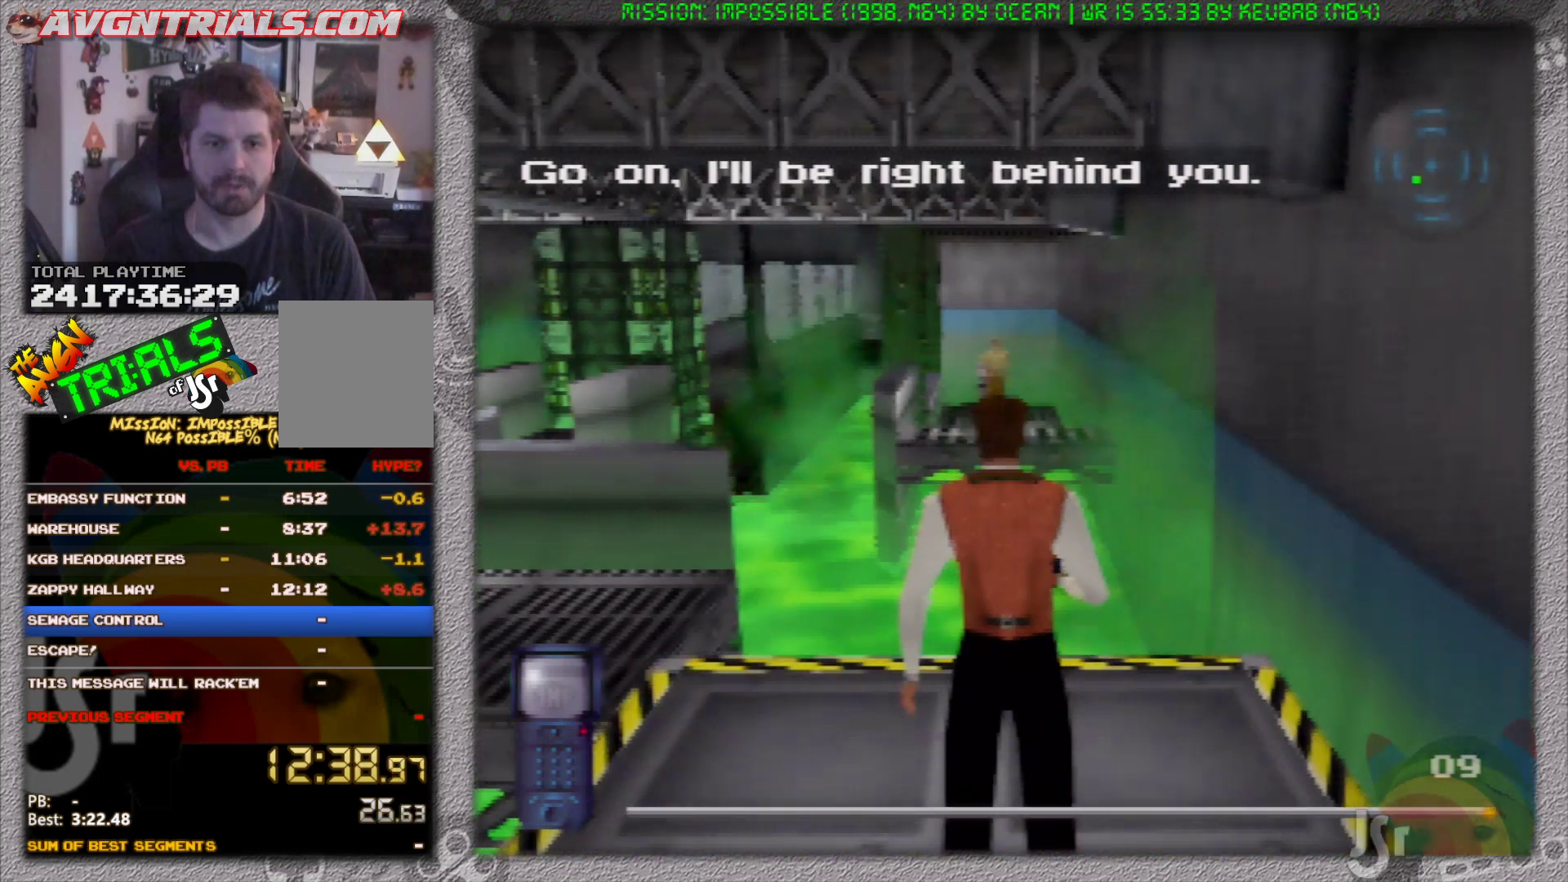
{"buttons": ["R1"], "left_stick": "center", "events": [[133, "left_stick", "up-left"], [250, "left_stick", "center"]]}
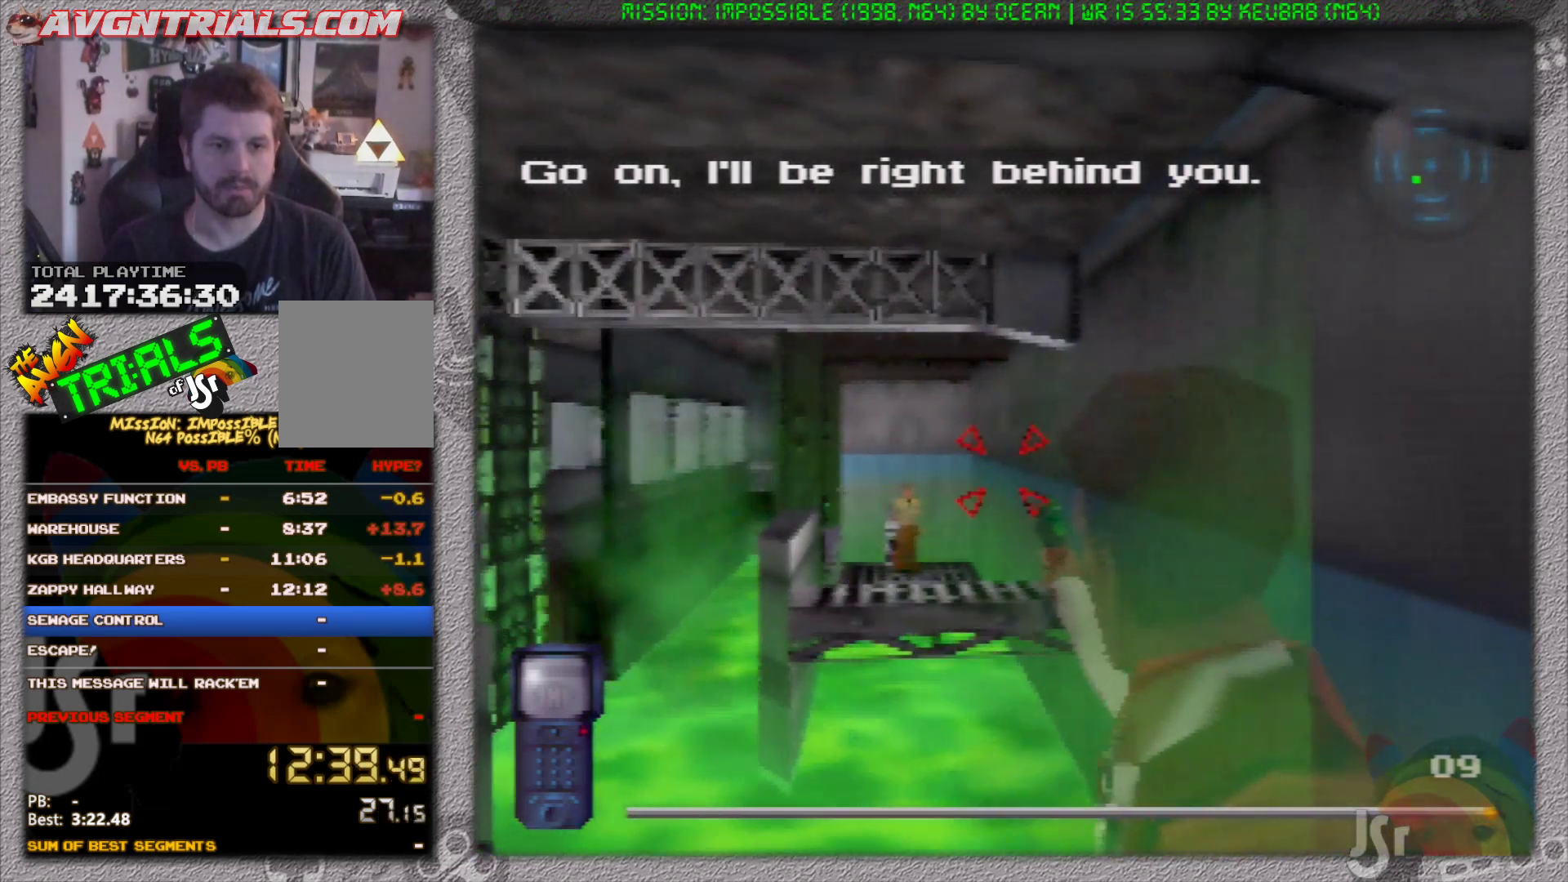
{"buttons": ["R1"], "left_stick": "up-left", "events": [[67, "left_stick", "up-left"], [200, "left_stick", "center"], [500, "left_stick", "up-left"]]}
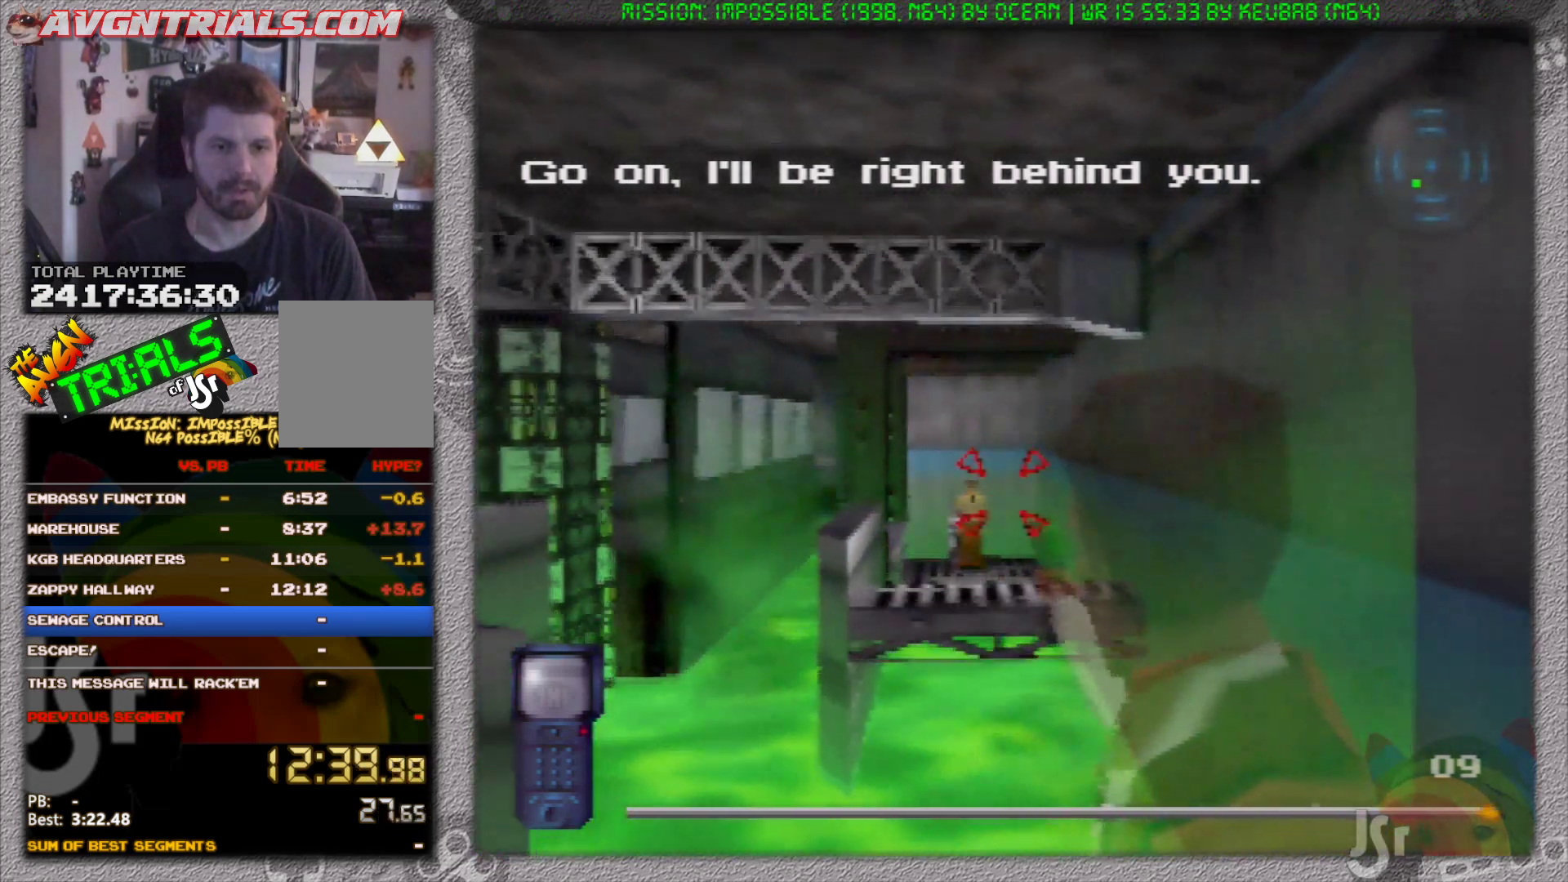
{"buttons": ["R1"], "left_stick": "center", "events": [[100, "left_stick", "center"]]}
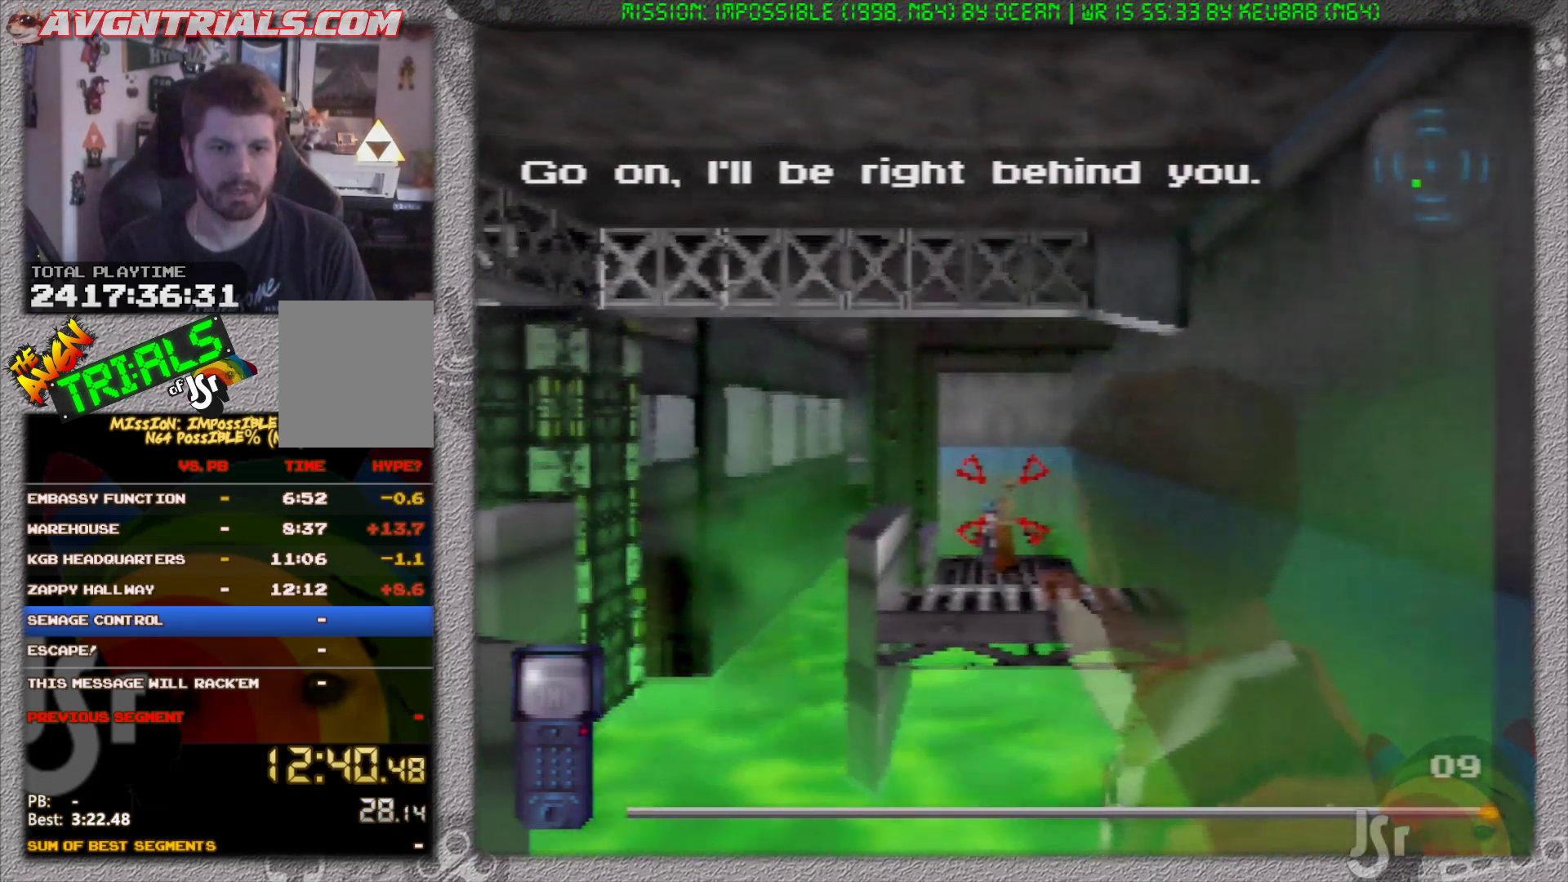
{"buttons": ["R1"], "left_stick": "center", "events": []}
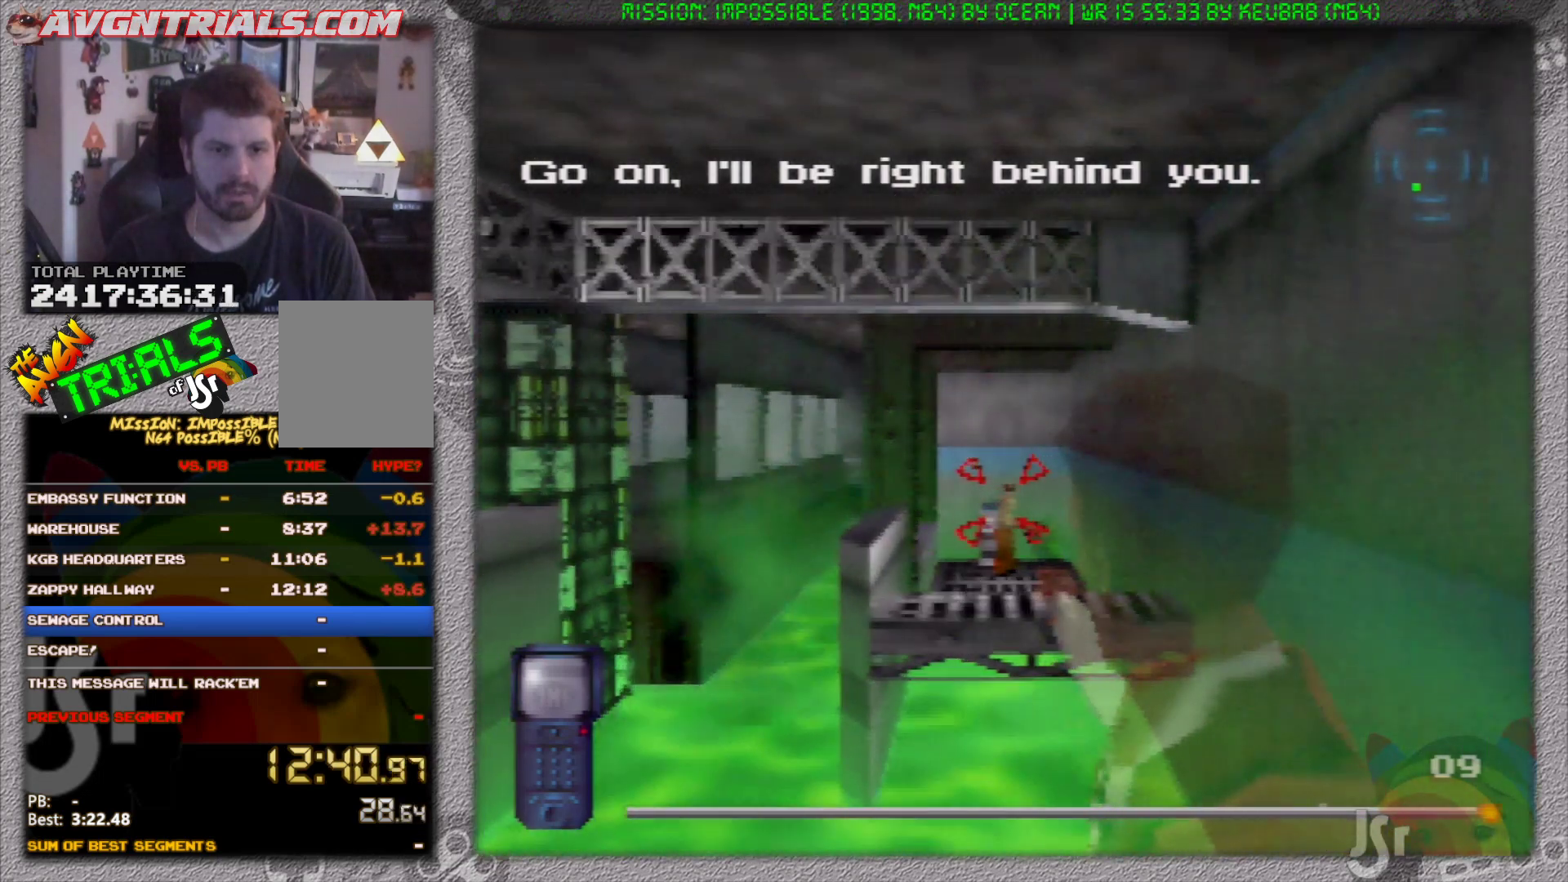
{"buttons": ["R1"], "left_stick": "center", "events": []}
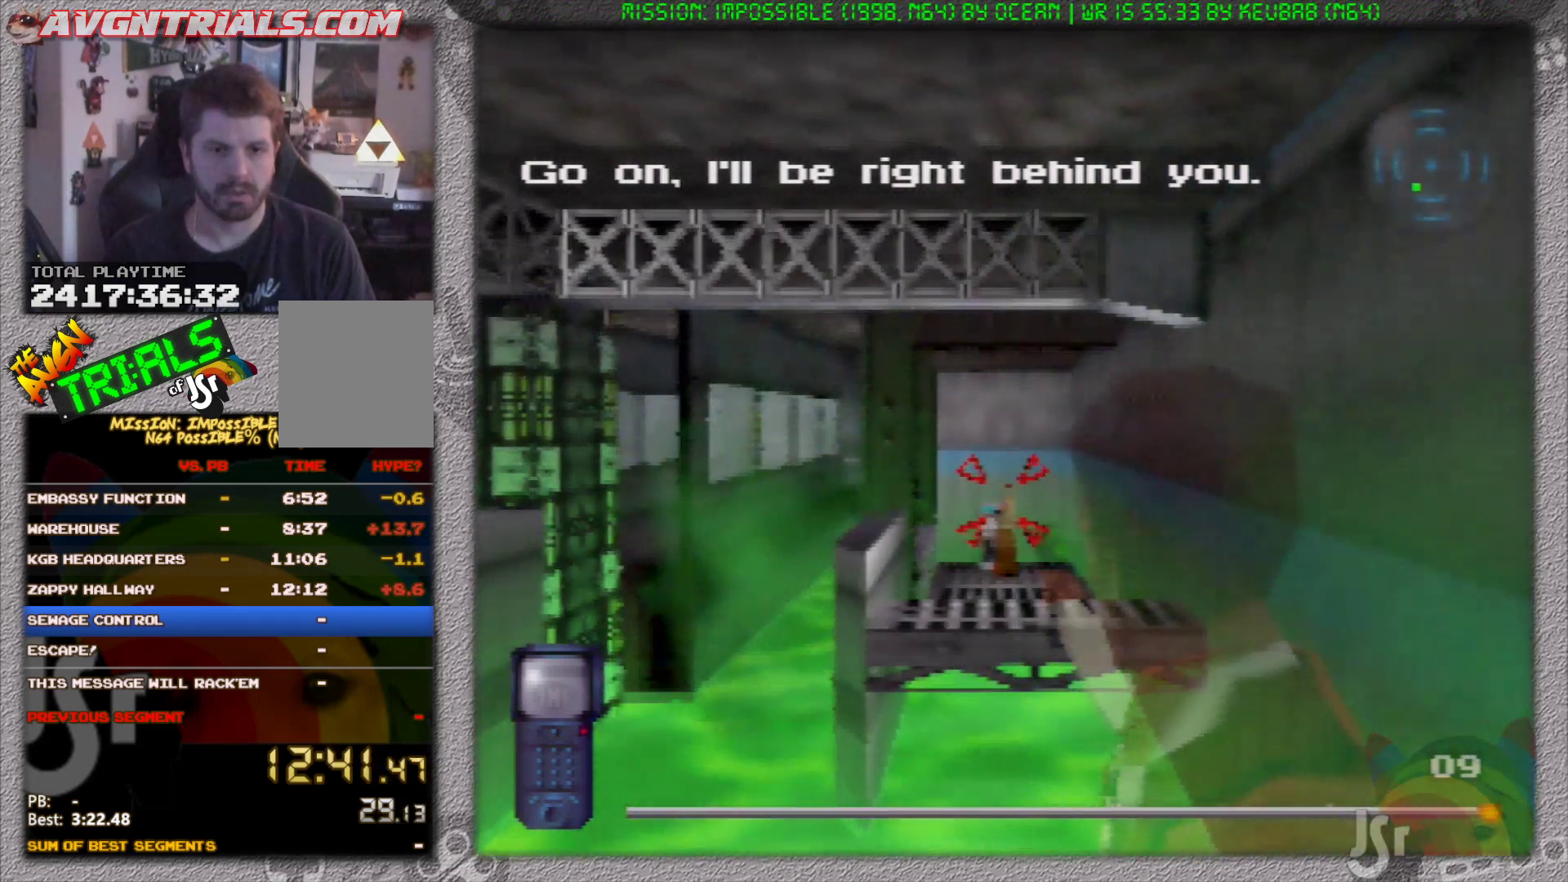
{"buttons": ["R1"], "left_stick": "center", "events": []}
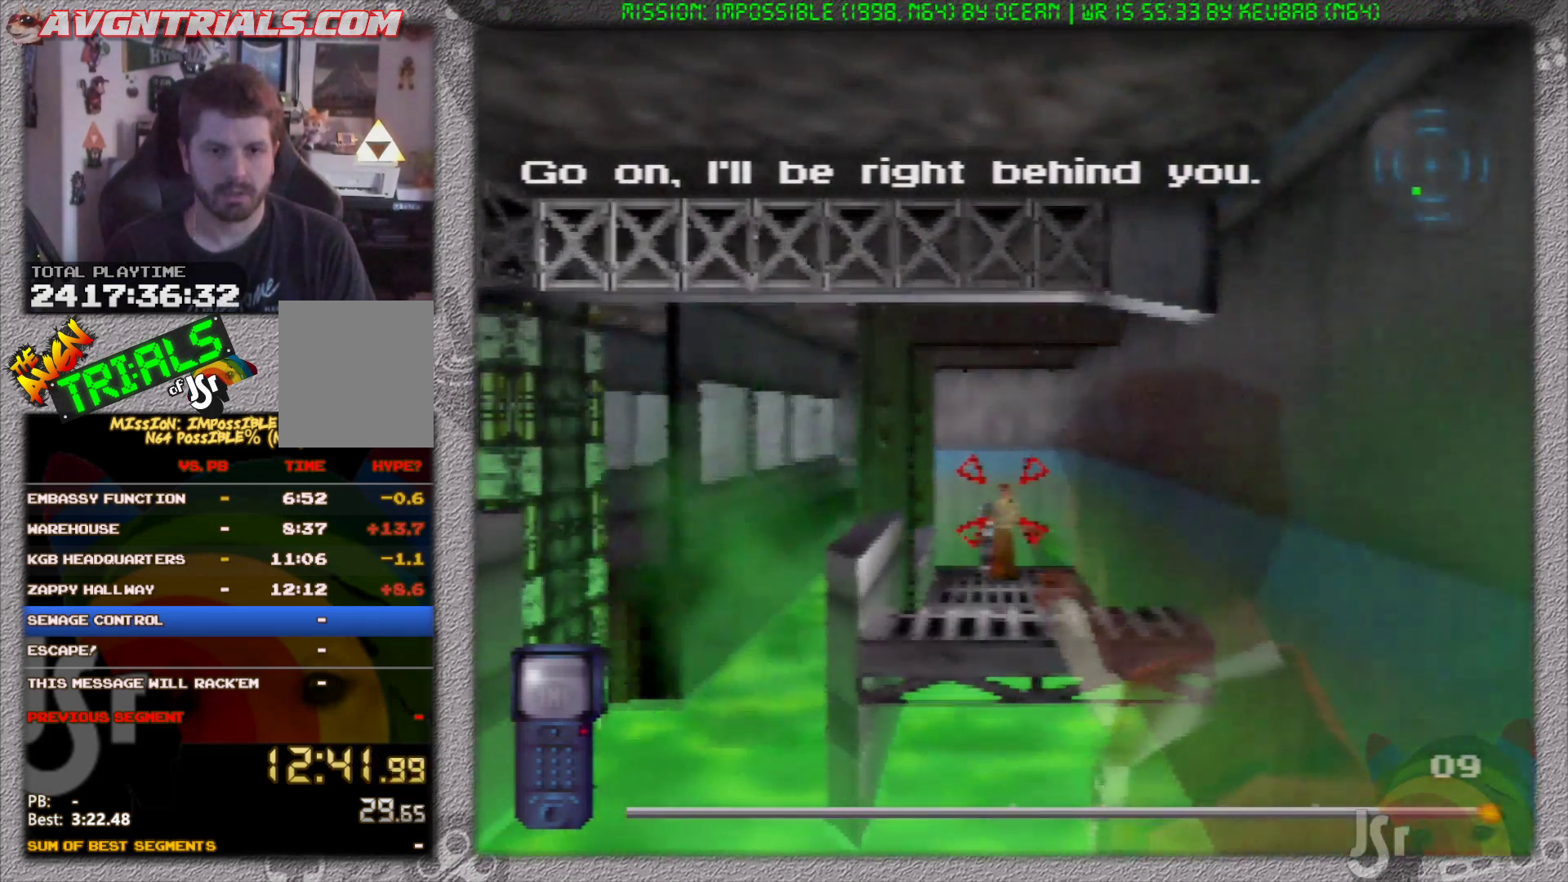
{"buttons": ["R1"], "left_stick": "up", "events": [[433, "left_stick", "up"]]}
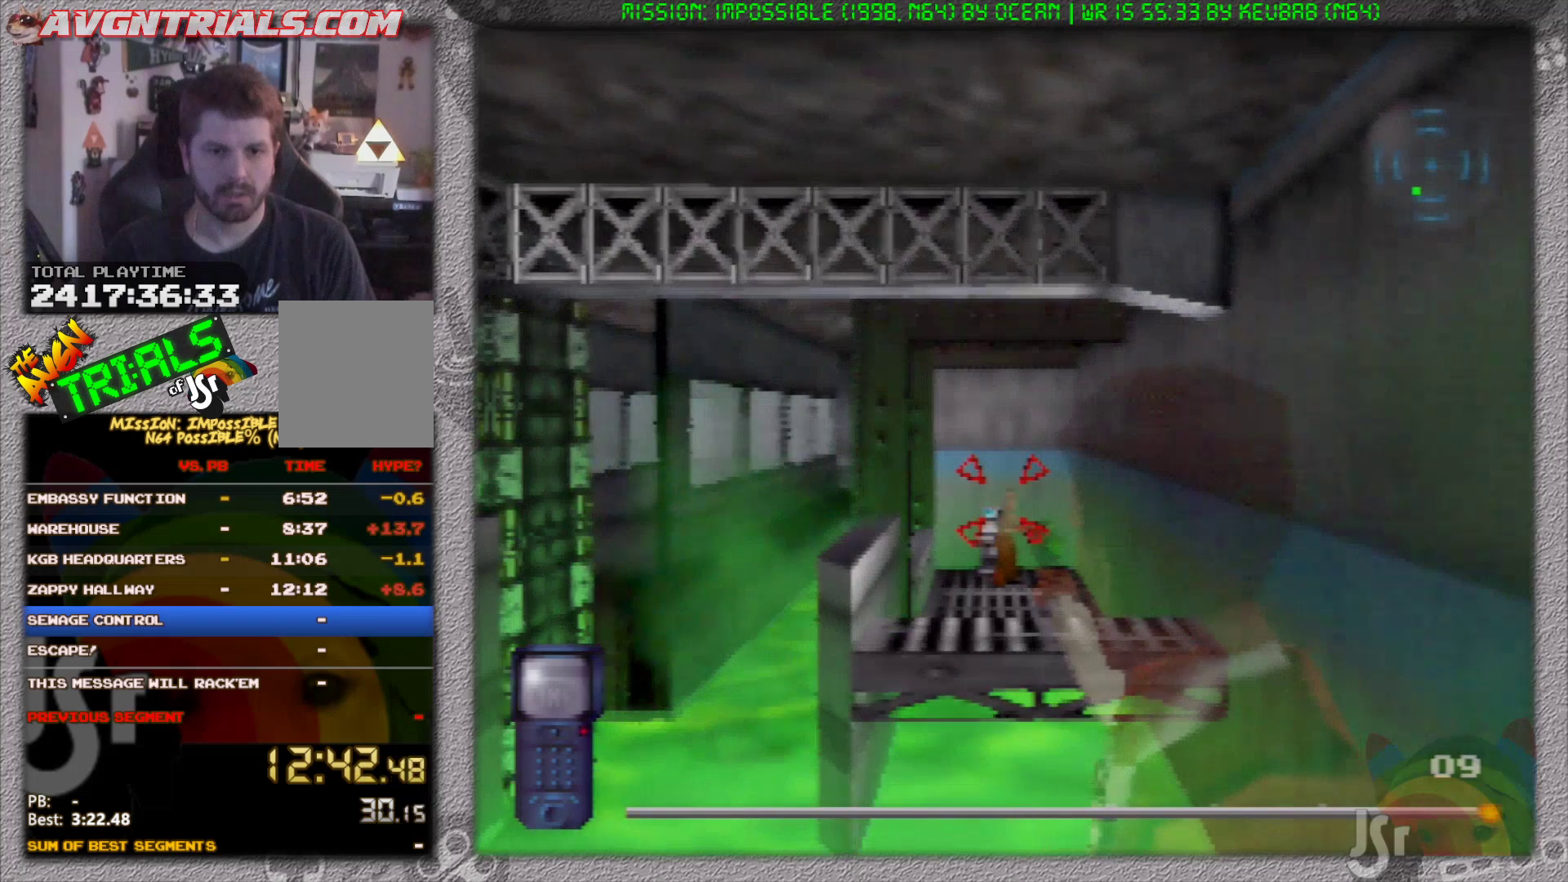
{"buttons": ["R1"], "left_stick": "center", "events": [[17, "left_stick", "center"]]}
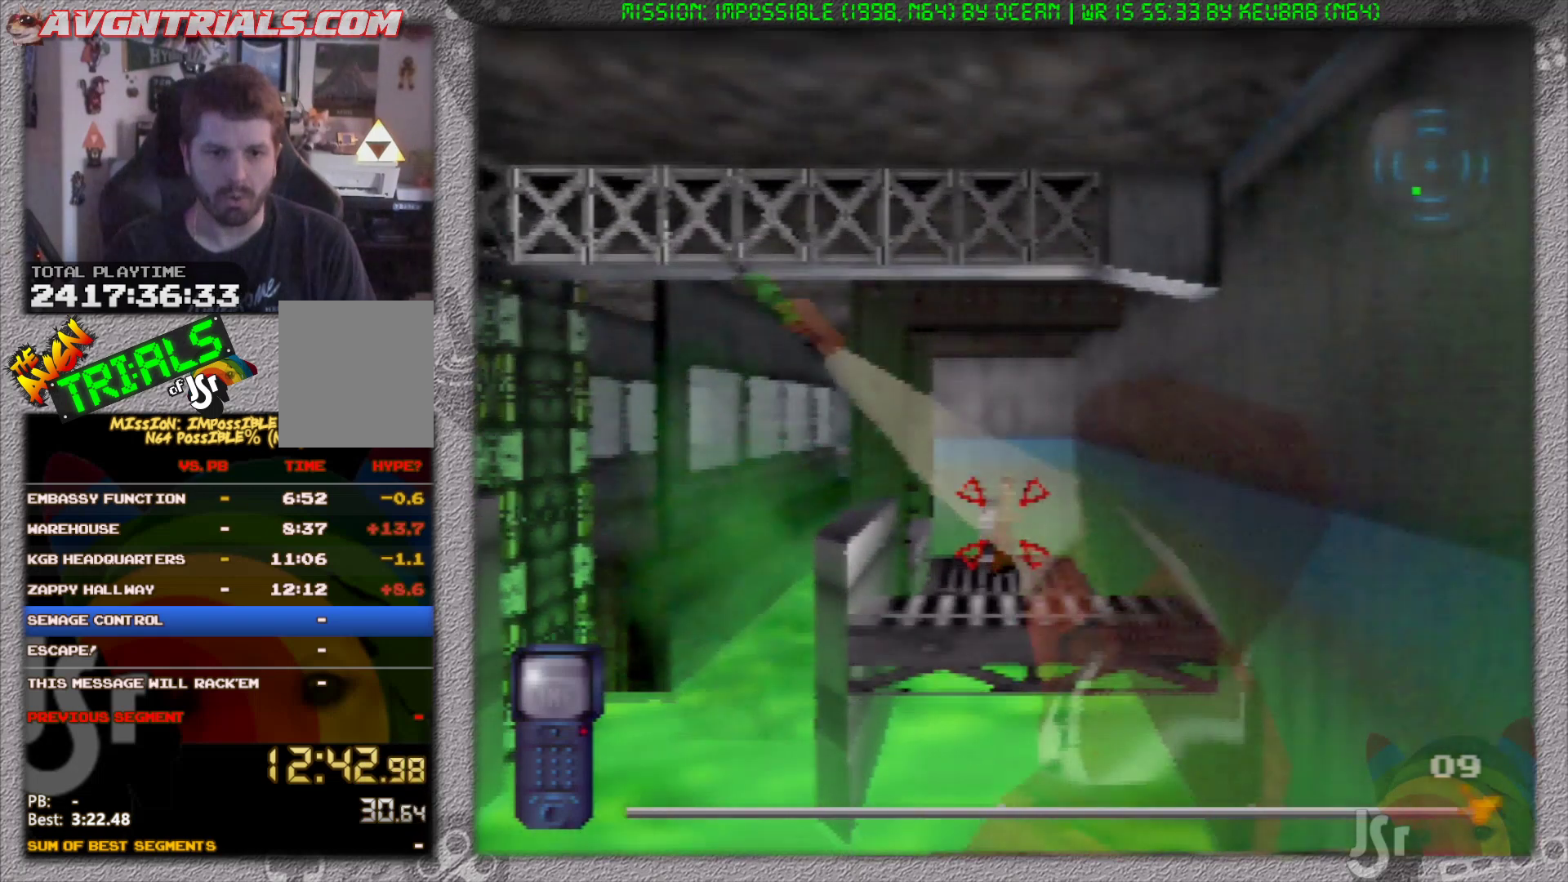
{"buttons": ["R1"], "left_stick": "center", "events": []}
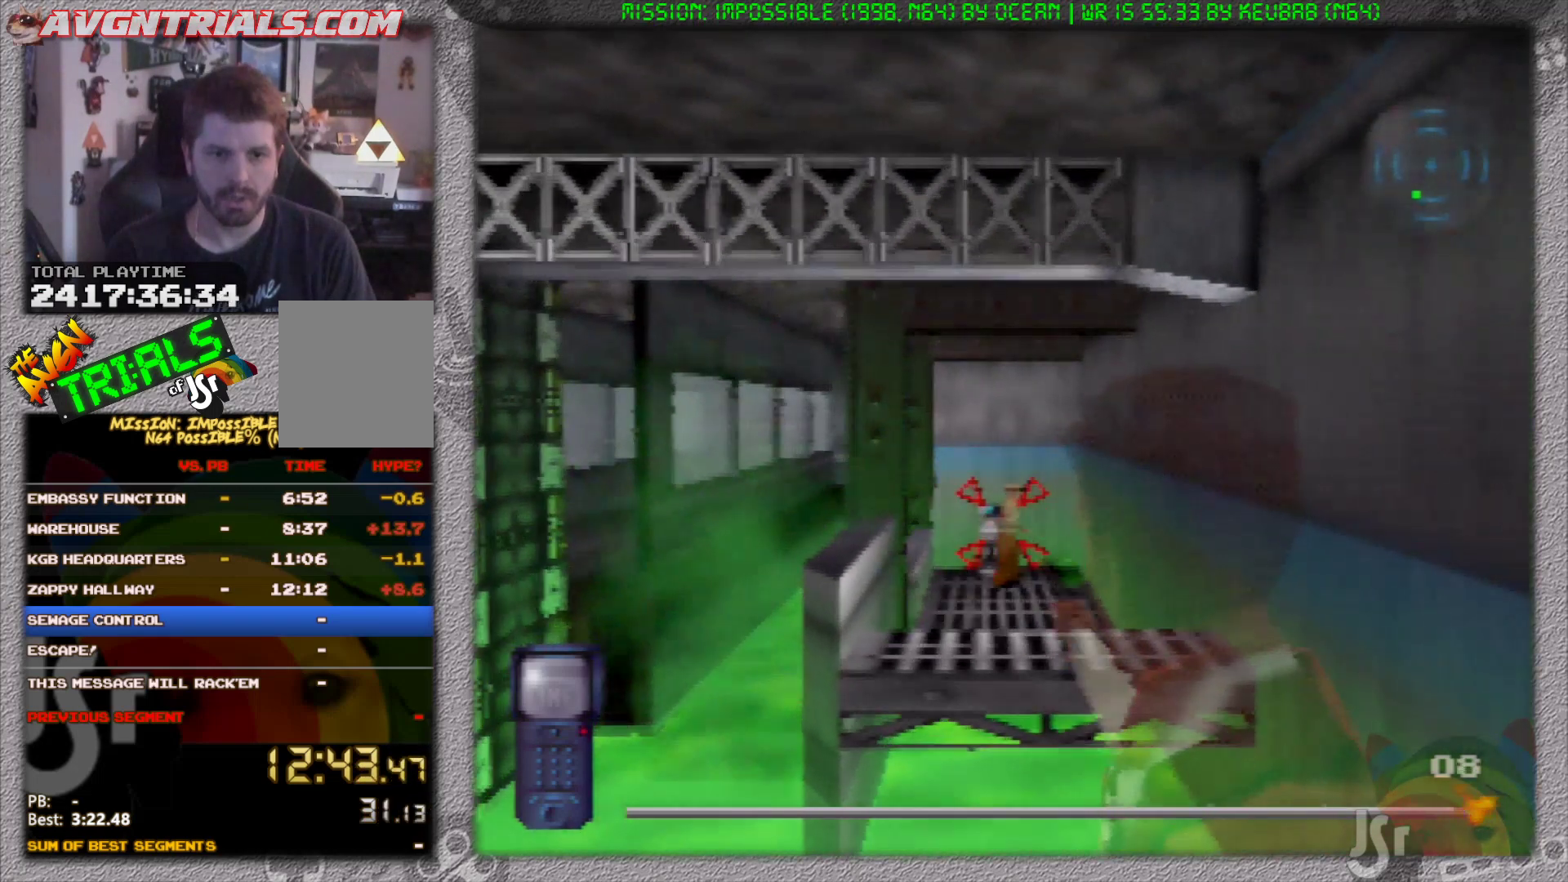
{"buttons": [], "left_stick": "center", "events": [[300, "R1", "up"]]}
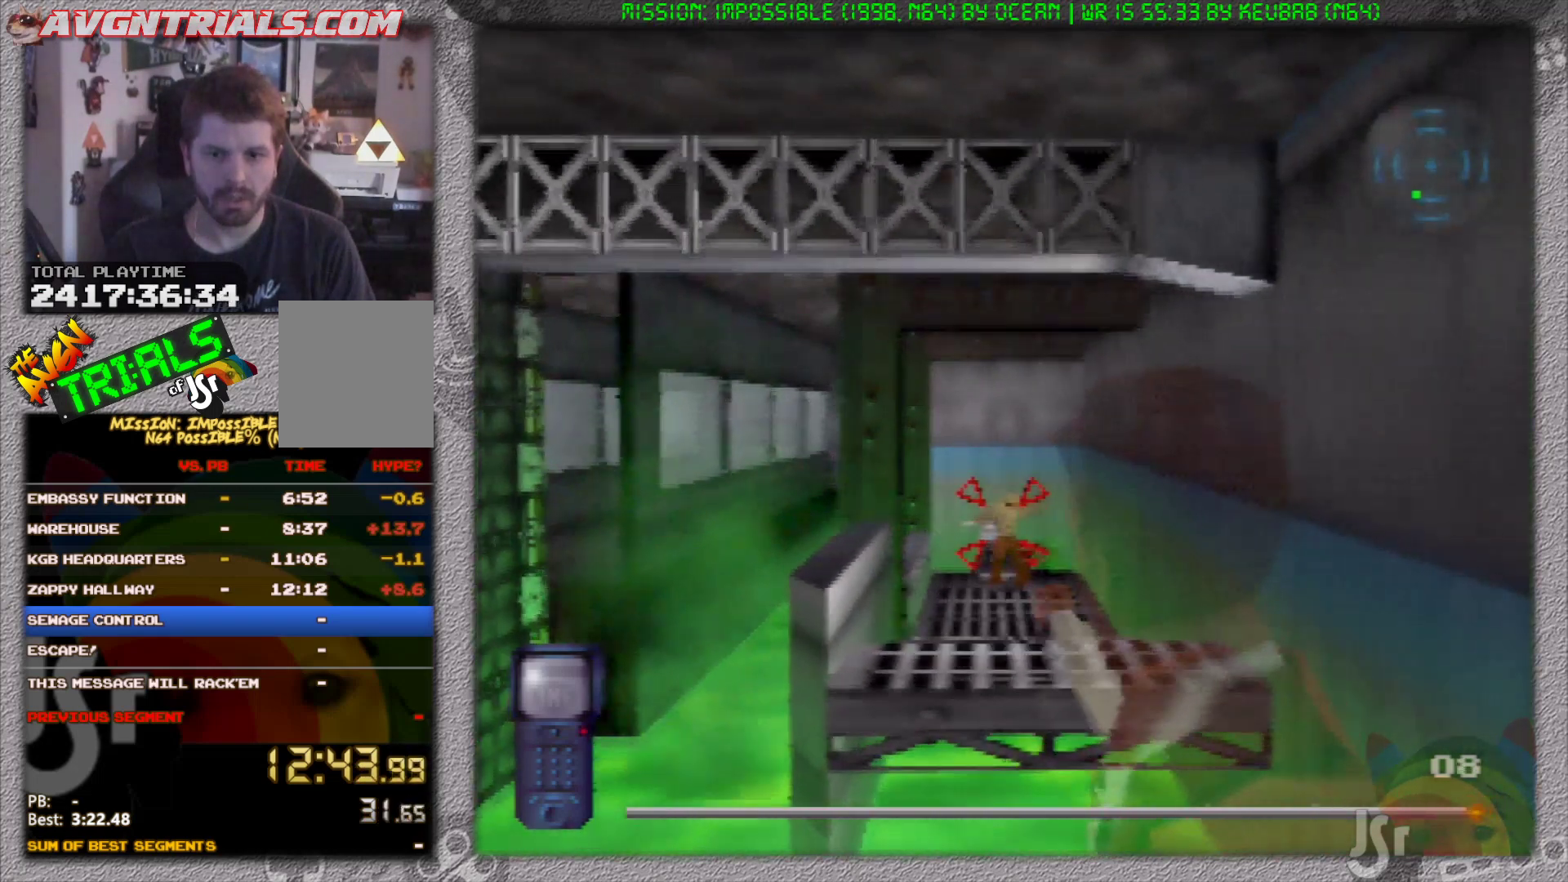
{"buttons": [], "left_stick": "center", "events": []}
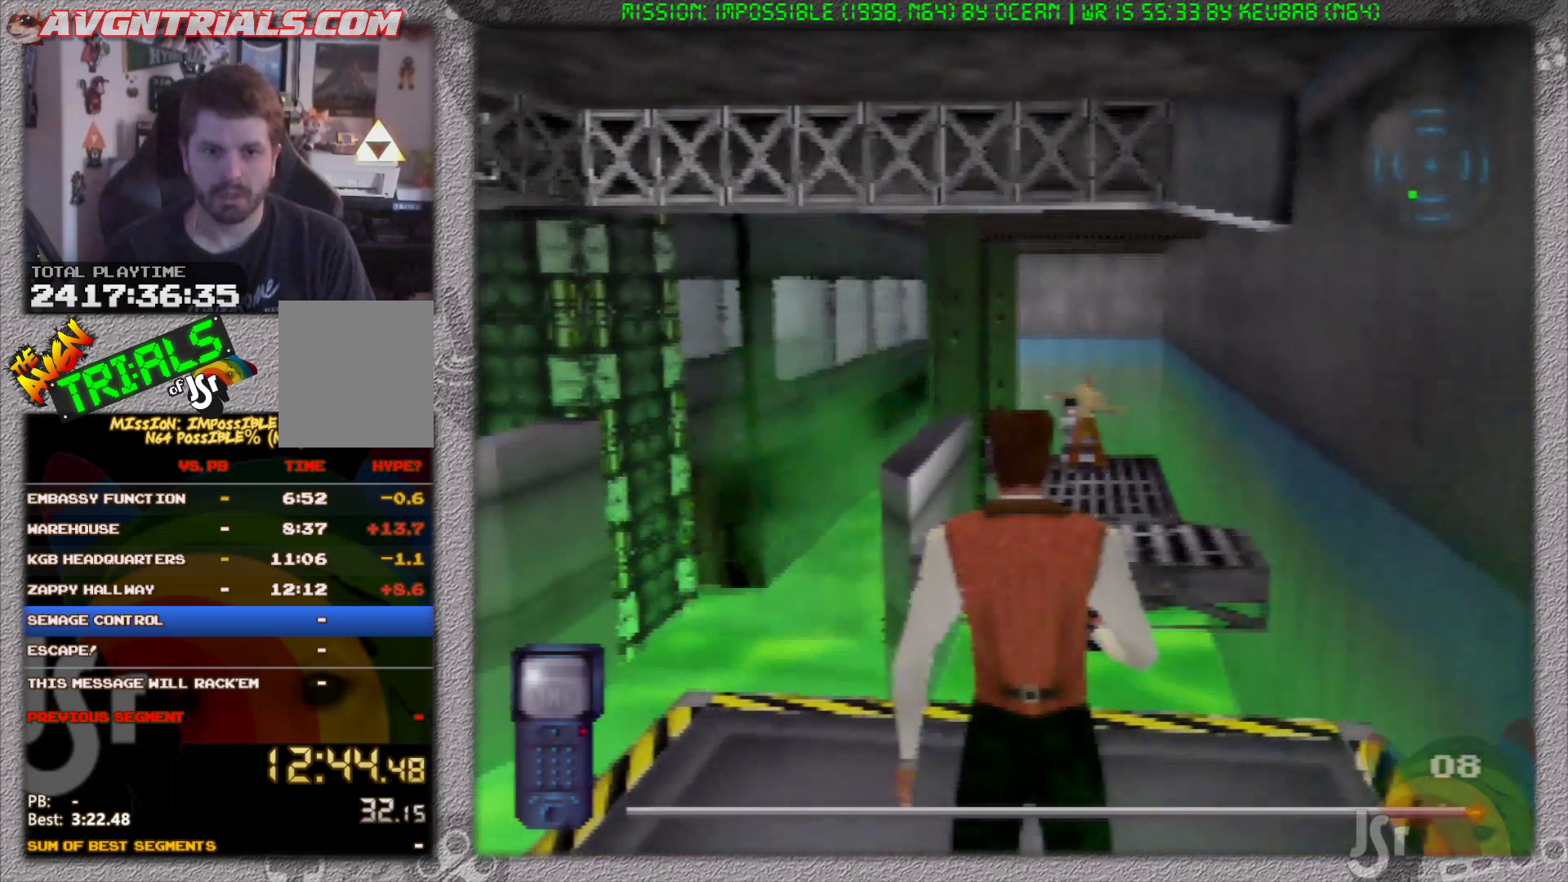
{"buttons": [], "left_stick": "center", "events": [[167, "left_stick", "right"], [233, "left_stick", "center"]]}
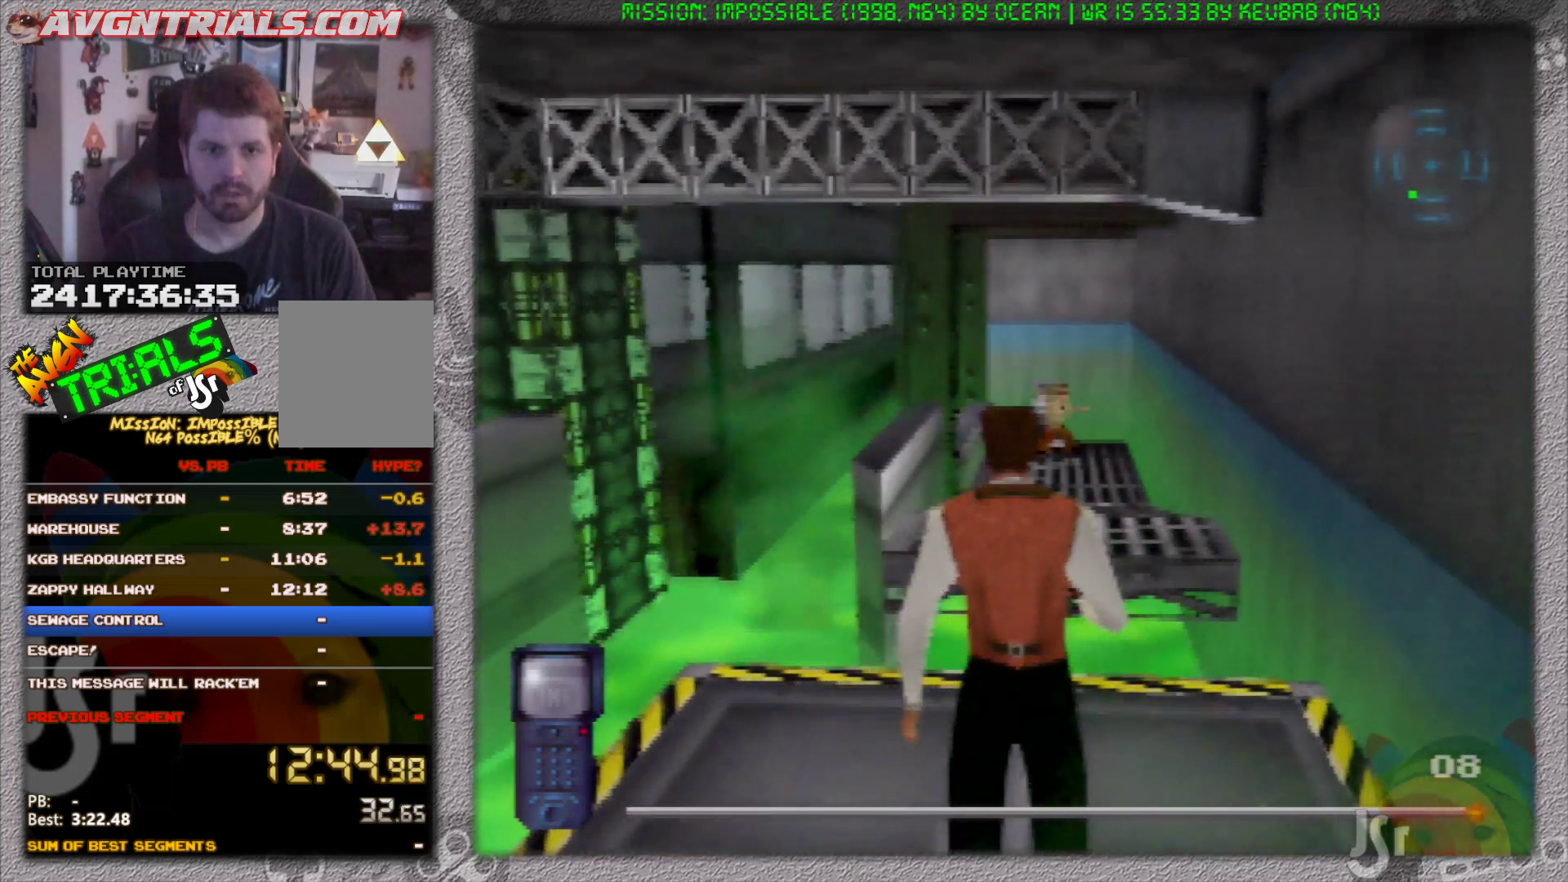
{"buttons": [], "left_stick": "center", "events": []}
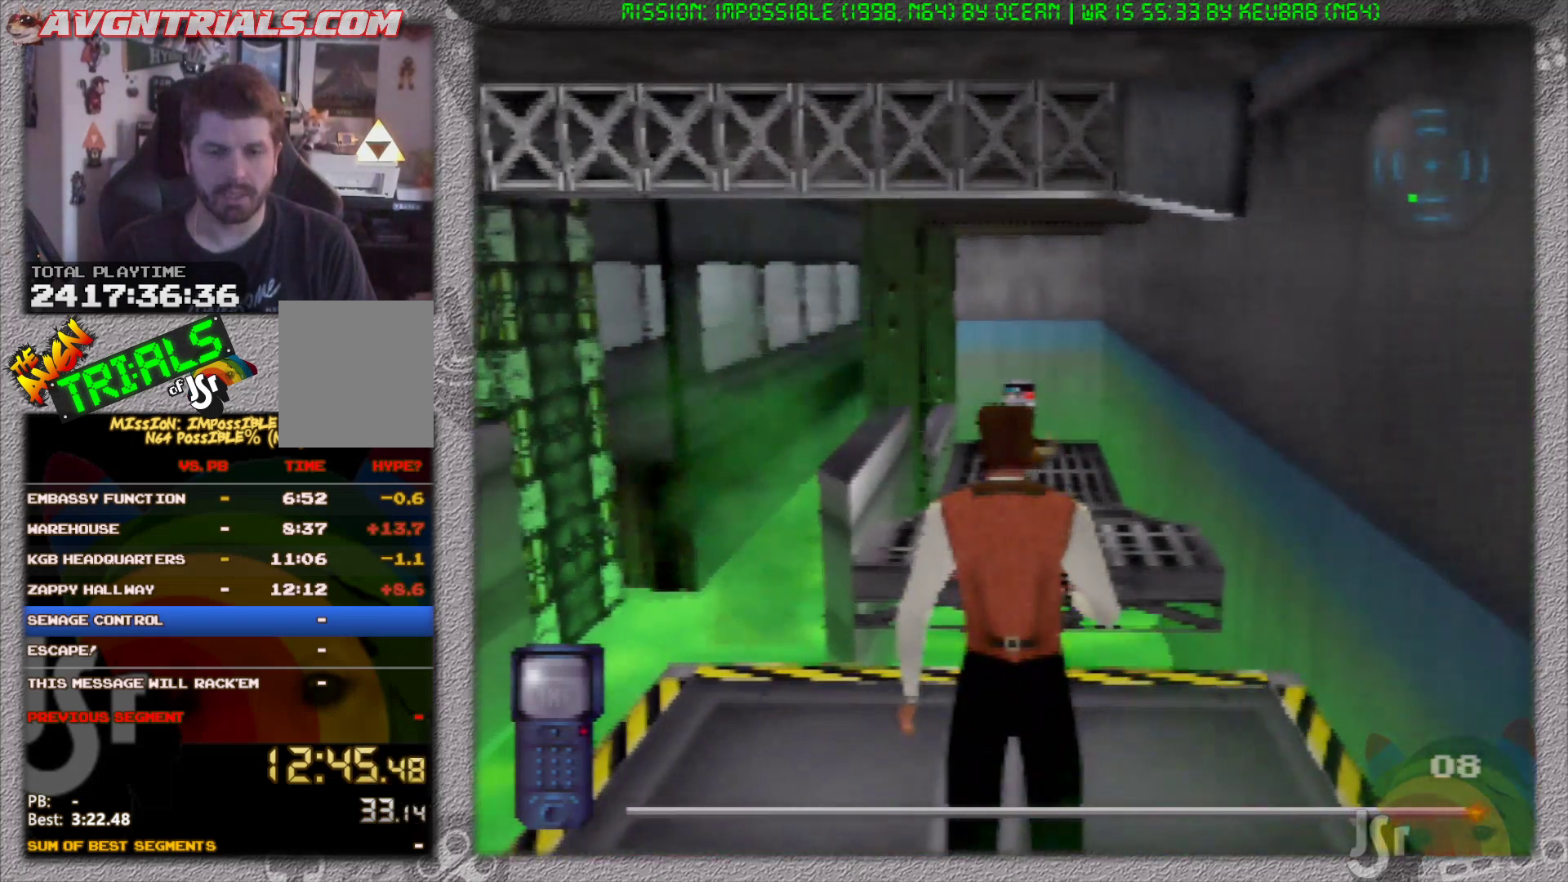
{"buttons": [], "left_stick": "center", "events": []}
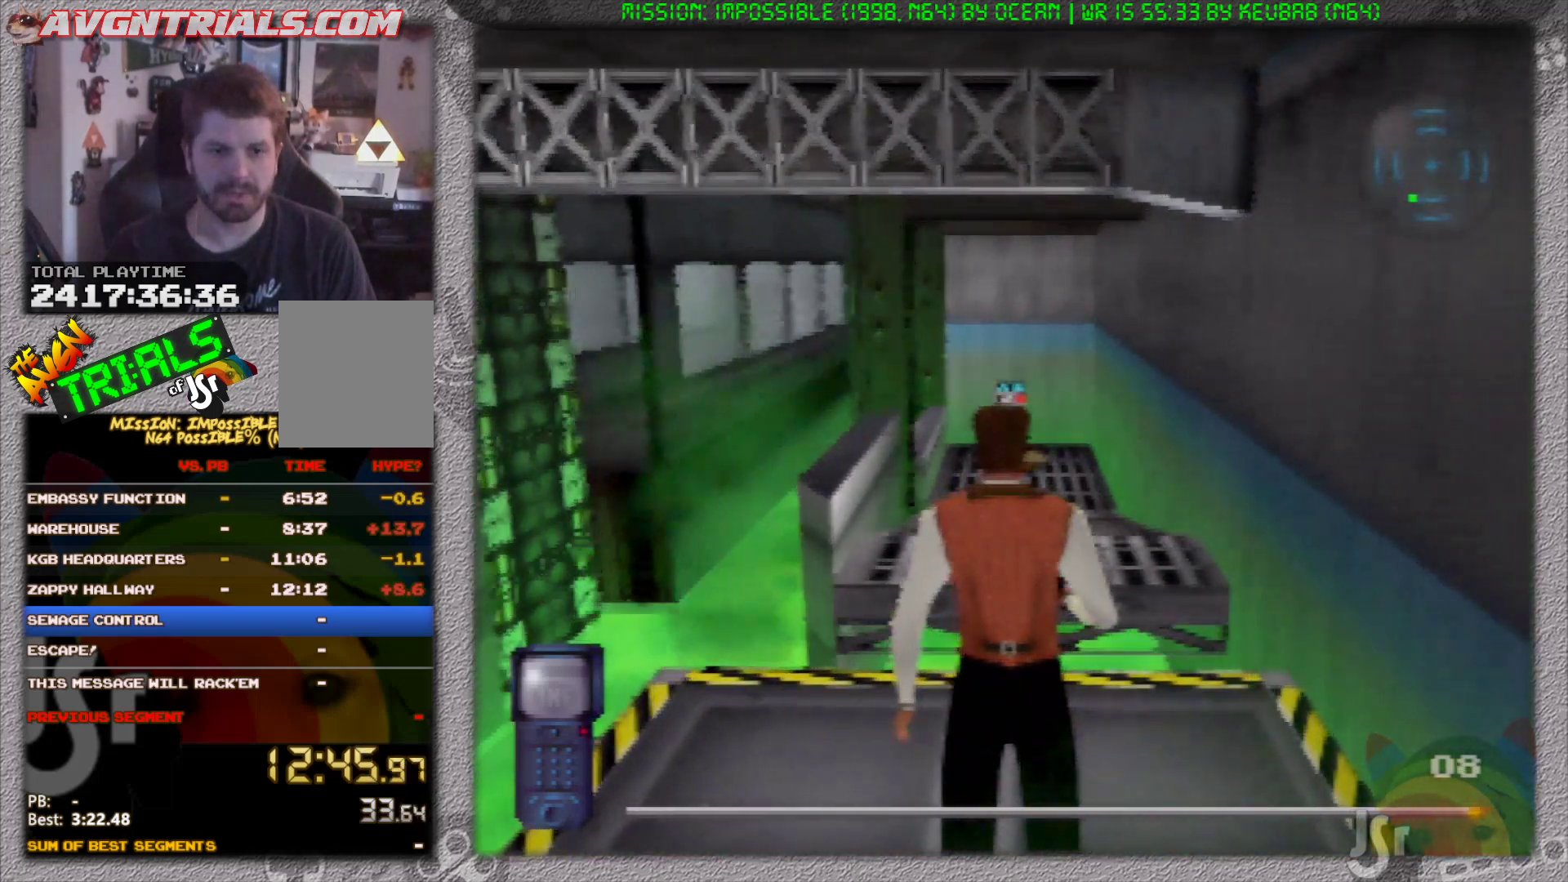
{"buttons": [], "left_stick": "up", "events": [[317, "left_stick", "up"]]}
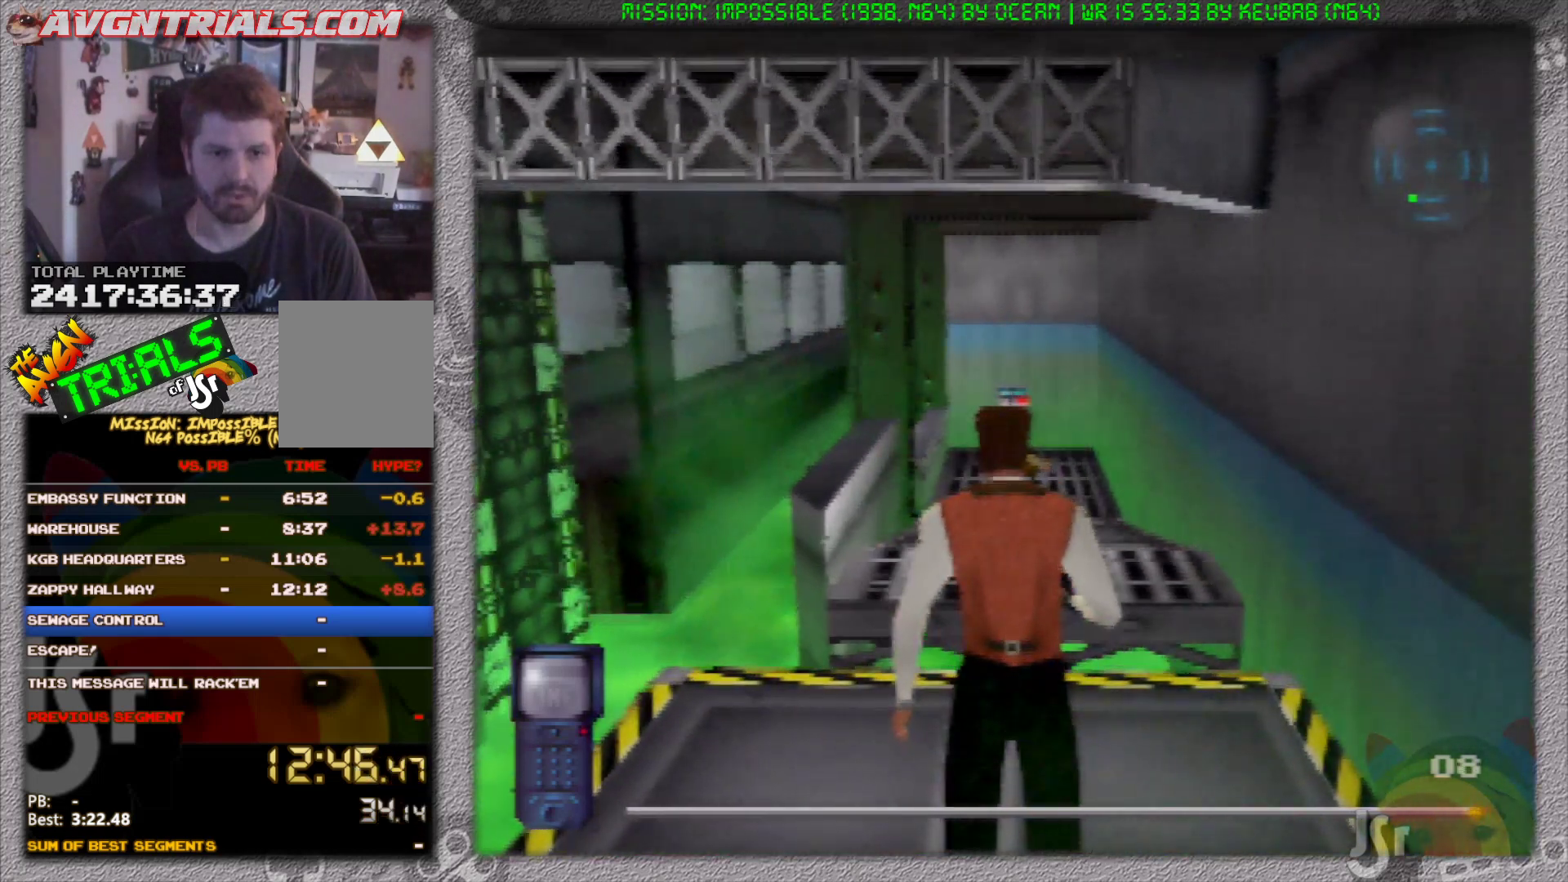
{"buttons": [], "left_stick": "up", "events": []}
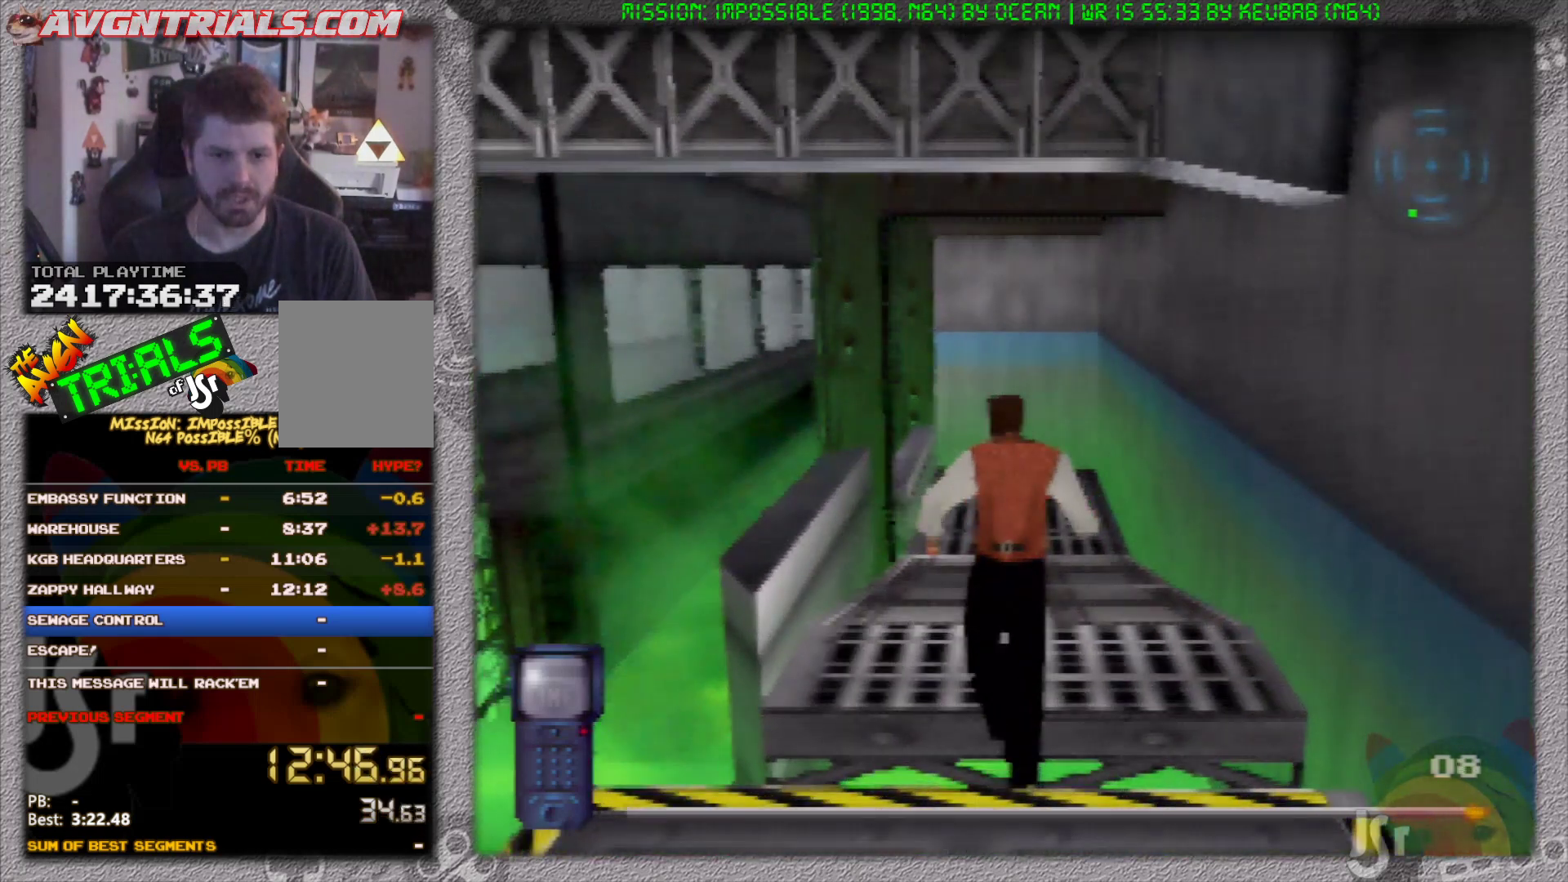
{"buttons": [], "left_stick": "up", "events": []}
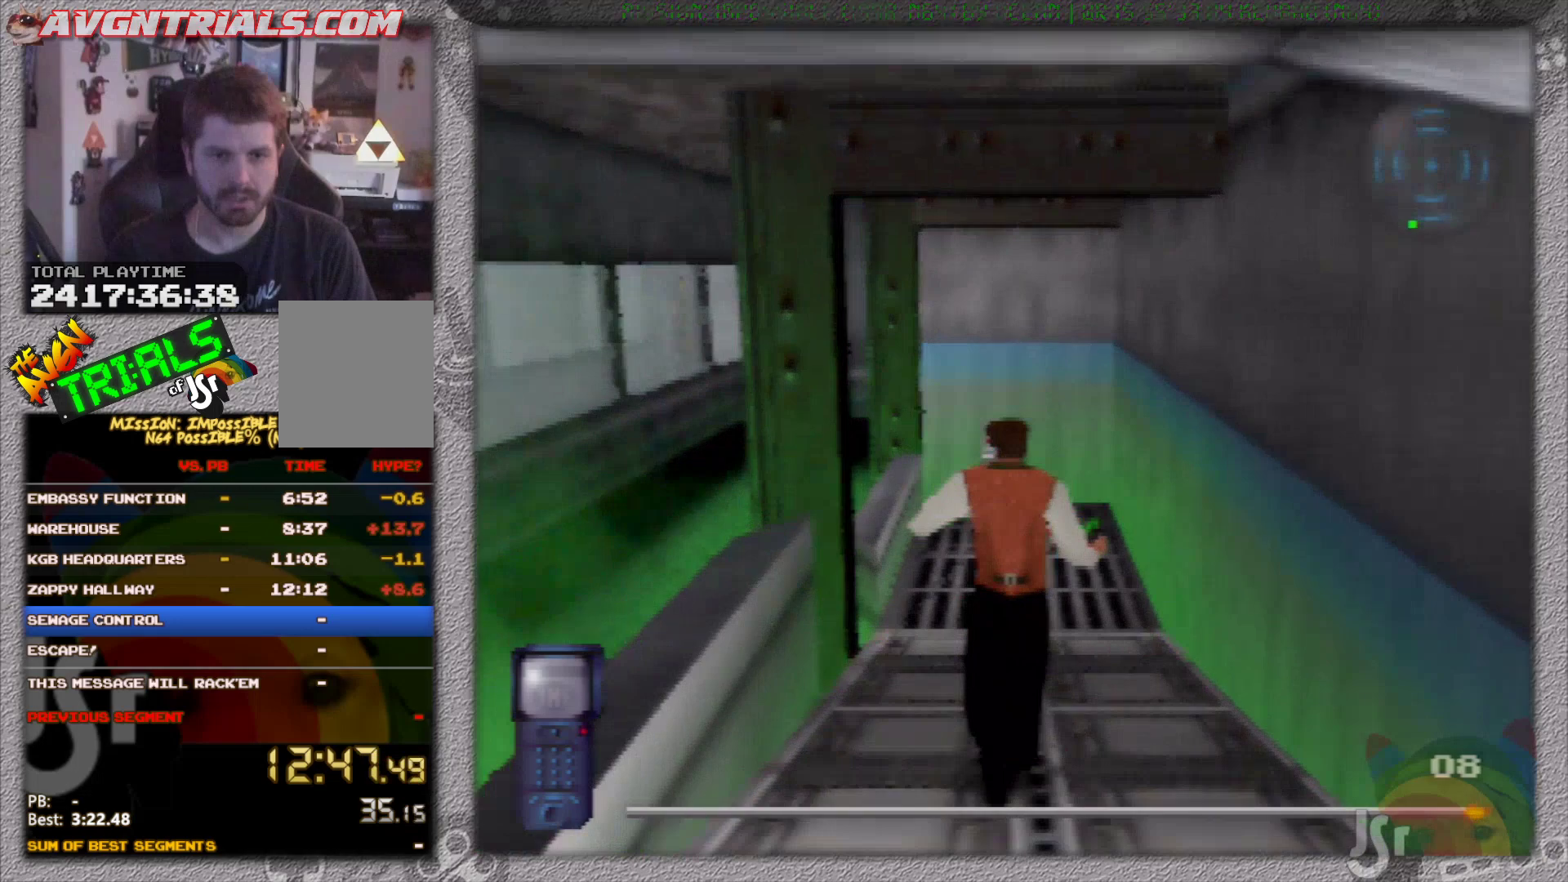
{"buttons": [], "left_stick": "up", "events": []}
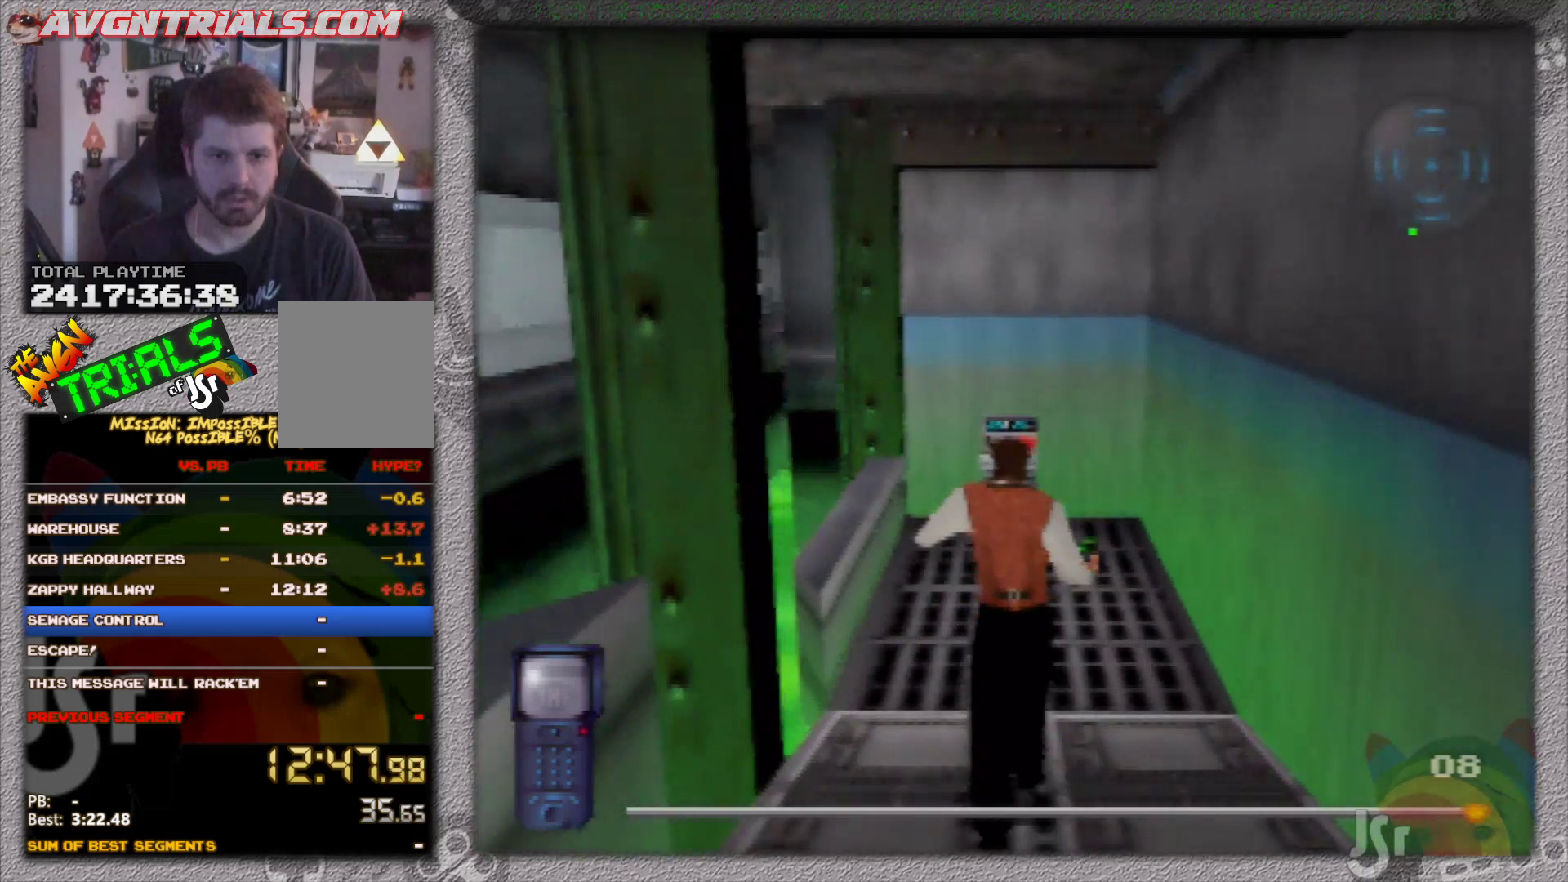
{"buttons": [], "left_stick": "up", "events": []}
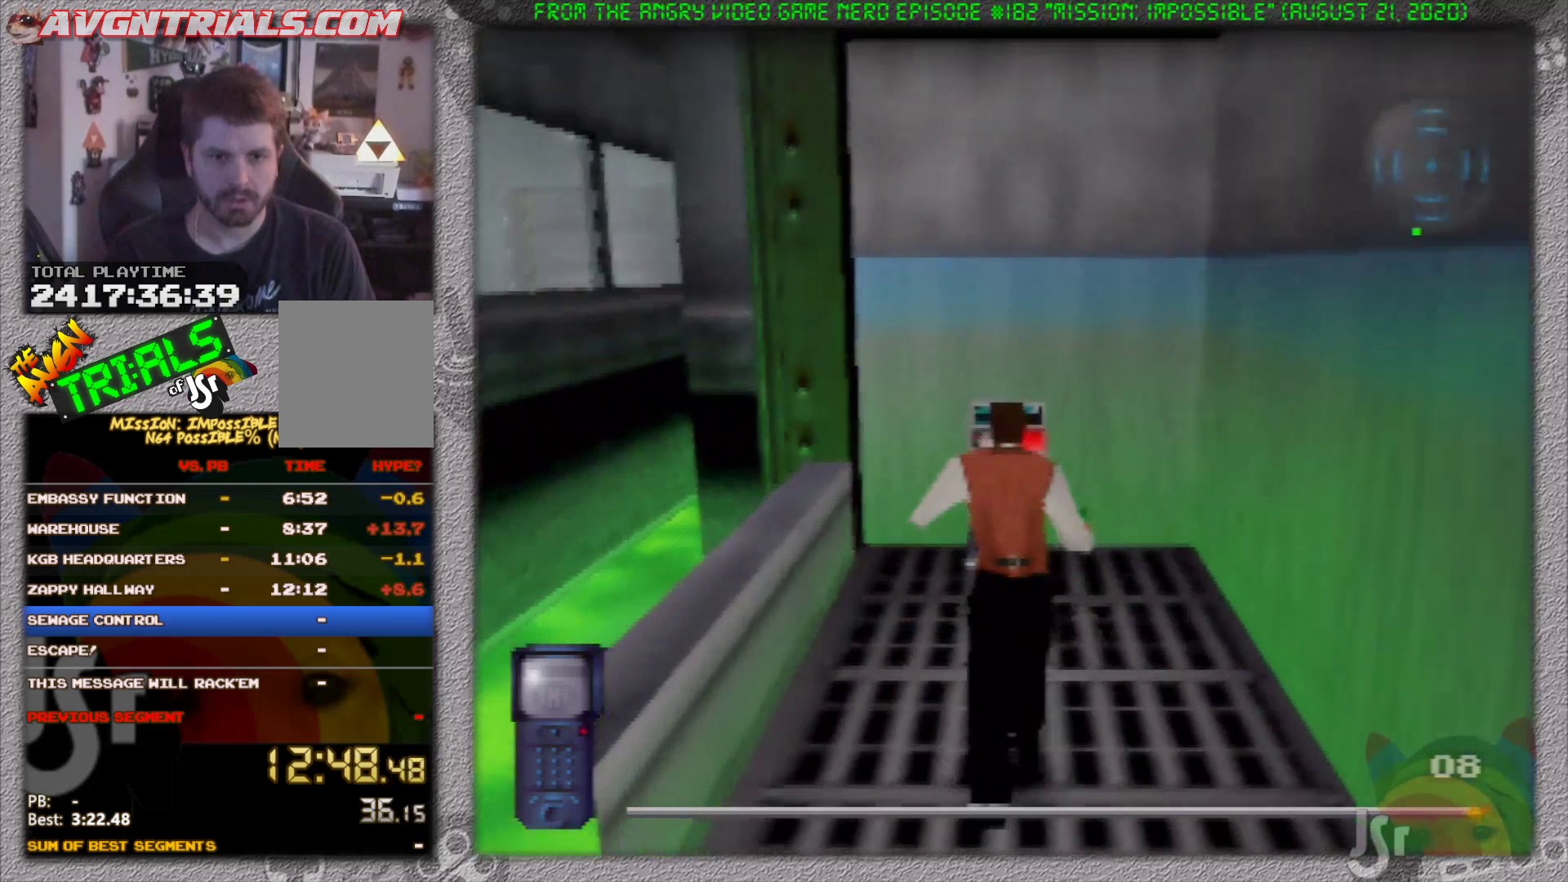
{"buttons": [], "left_stick": "center", "events": [[200, "left_stick", "center"], [300, "A", "down"], [400, "A", "up"]]}
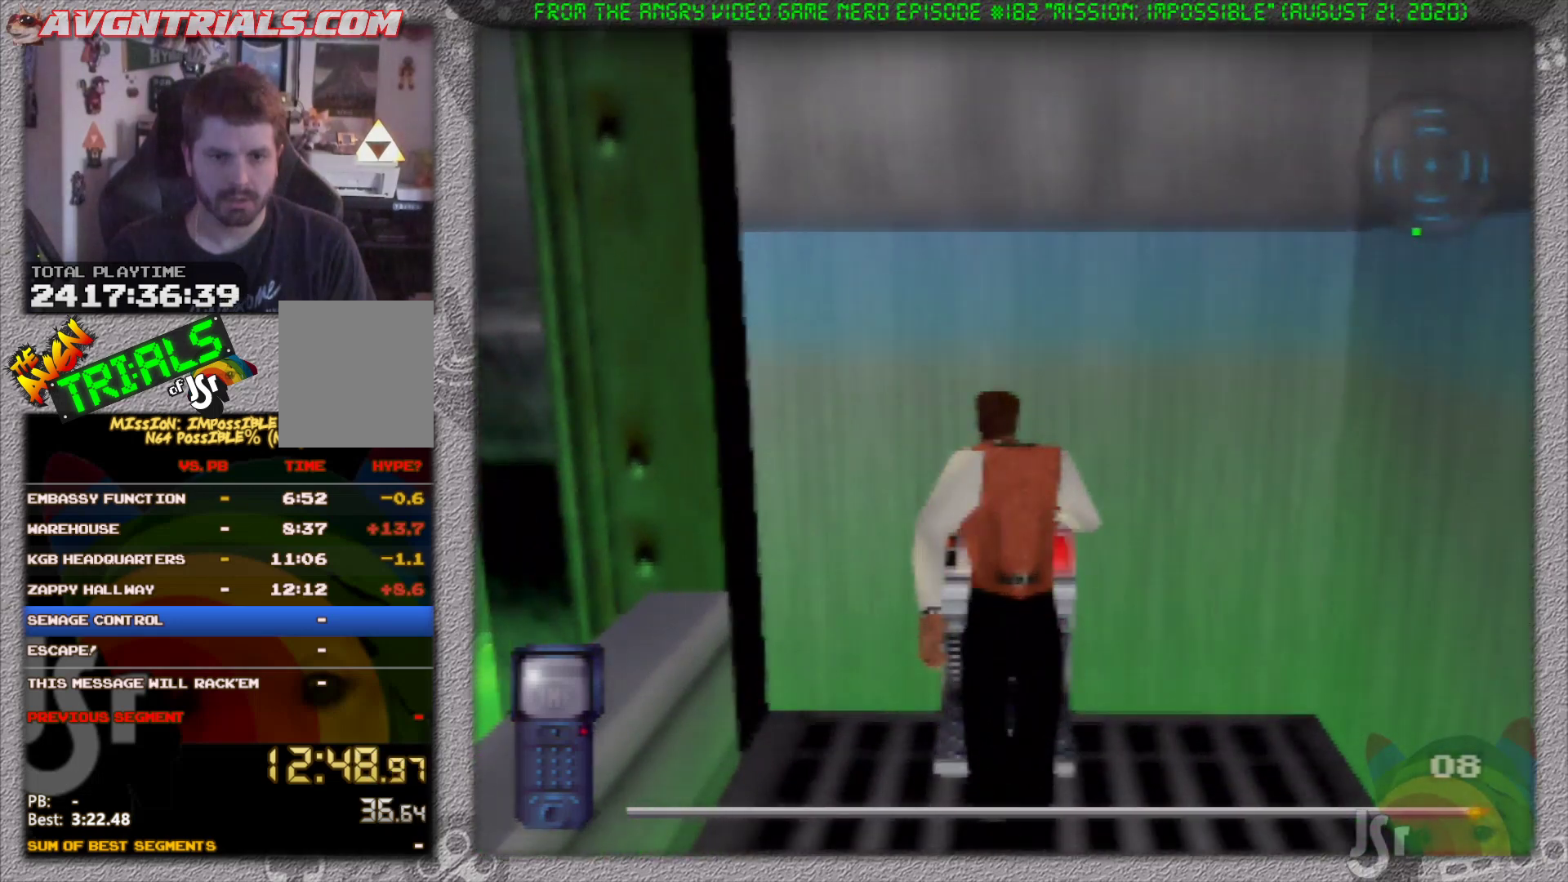
{"buttons": [], "left_stick": "center", "events": []}
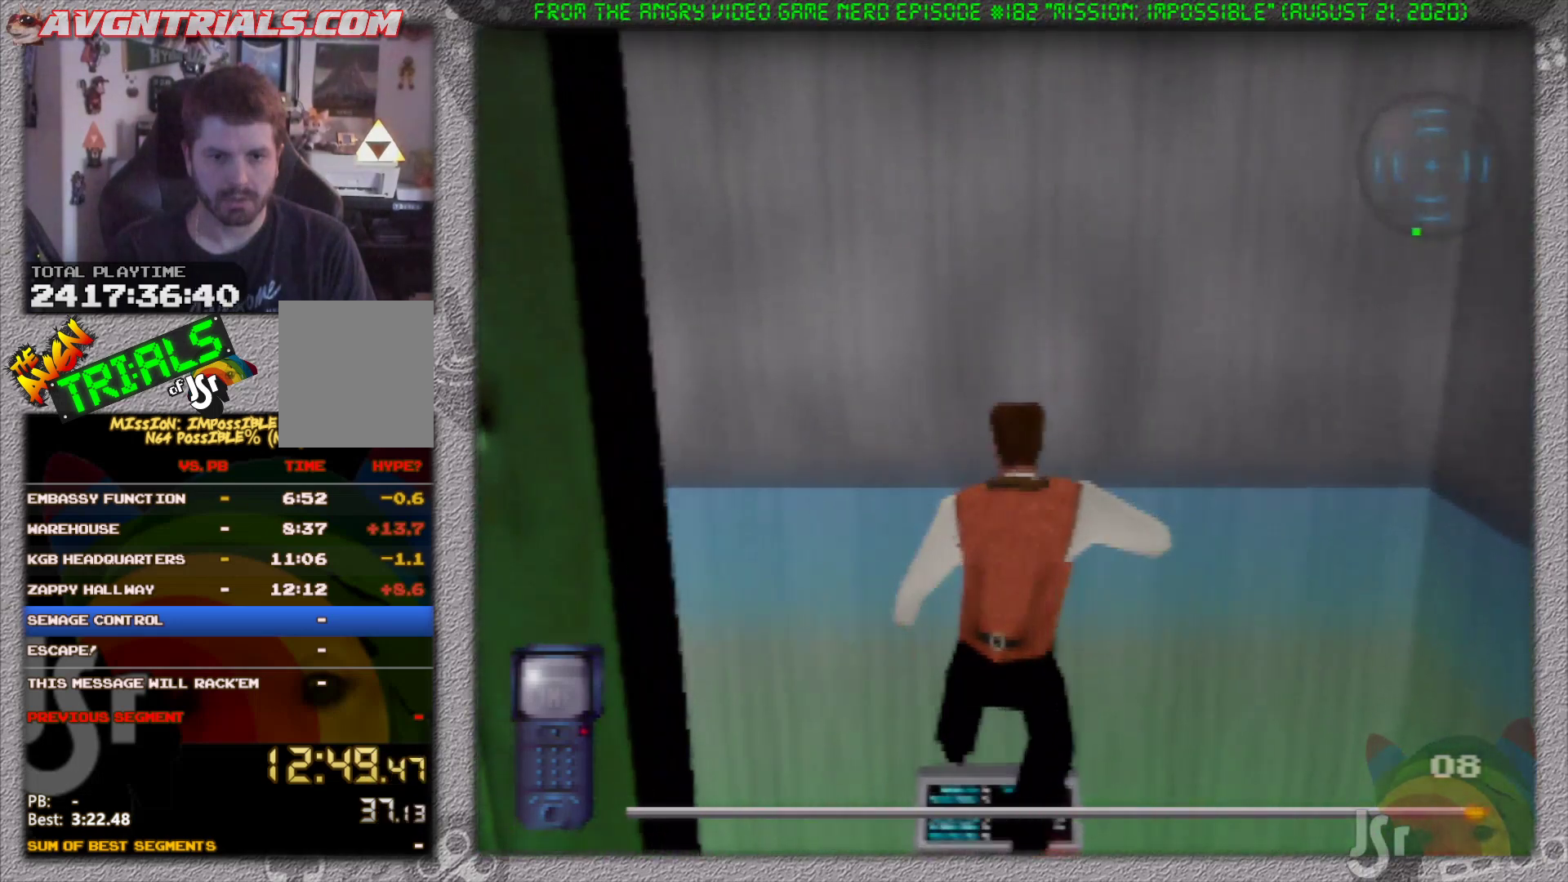
{"buttons": [], "left_stick": "down", "events": [[83, "left_stick", "down"]]}
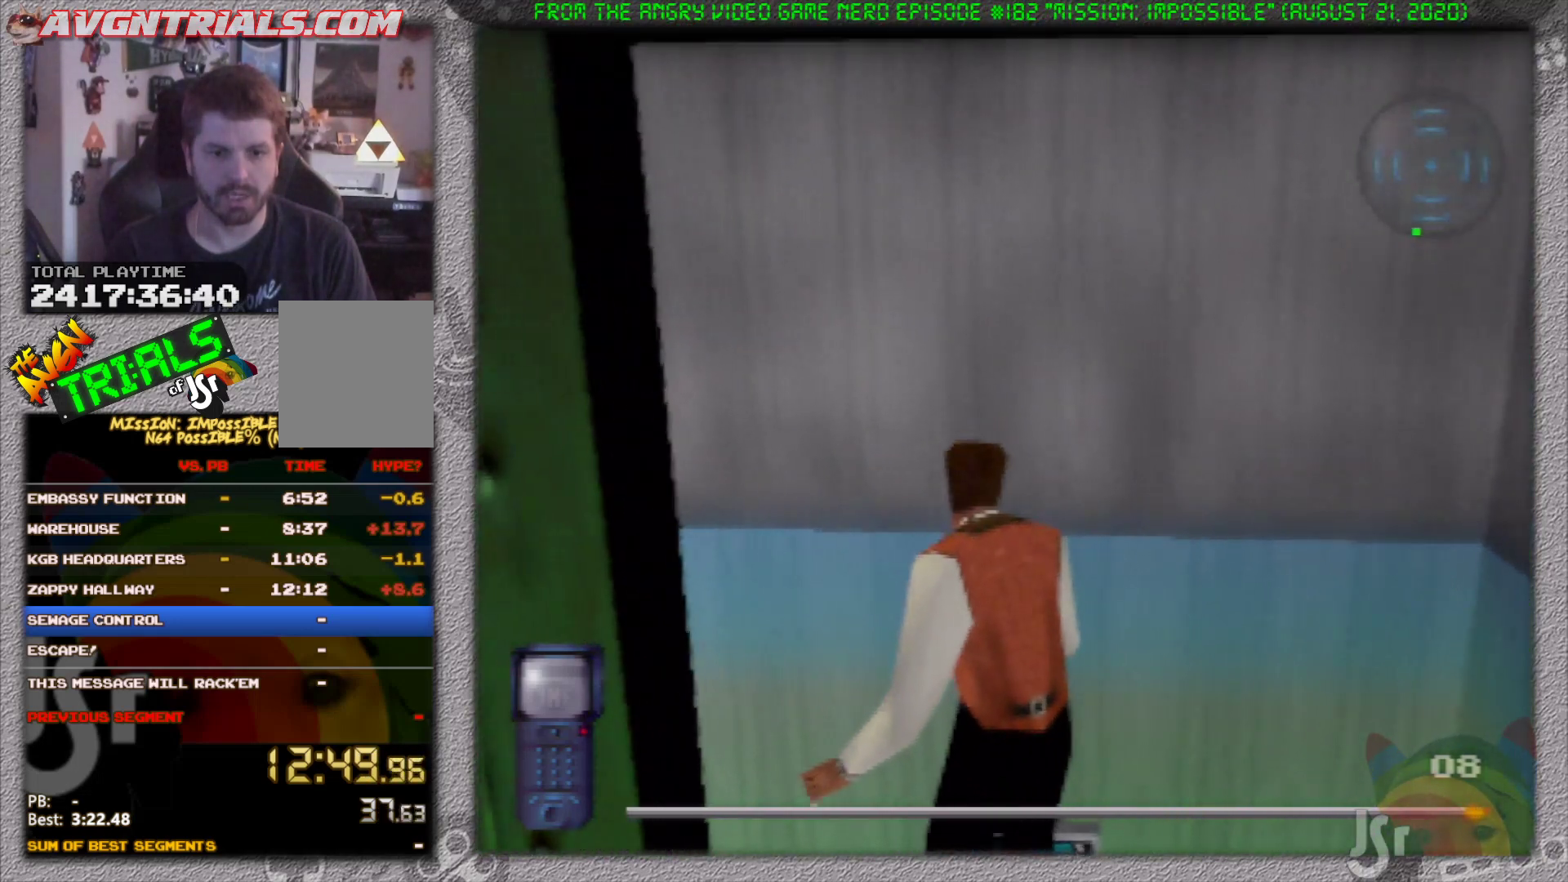
{"buttons": [], "left_stick": "center", "events": [[33, "left_stick", "center"]]}